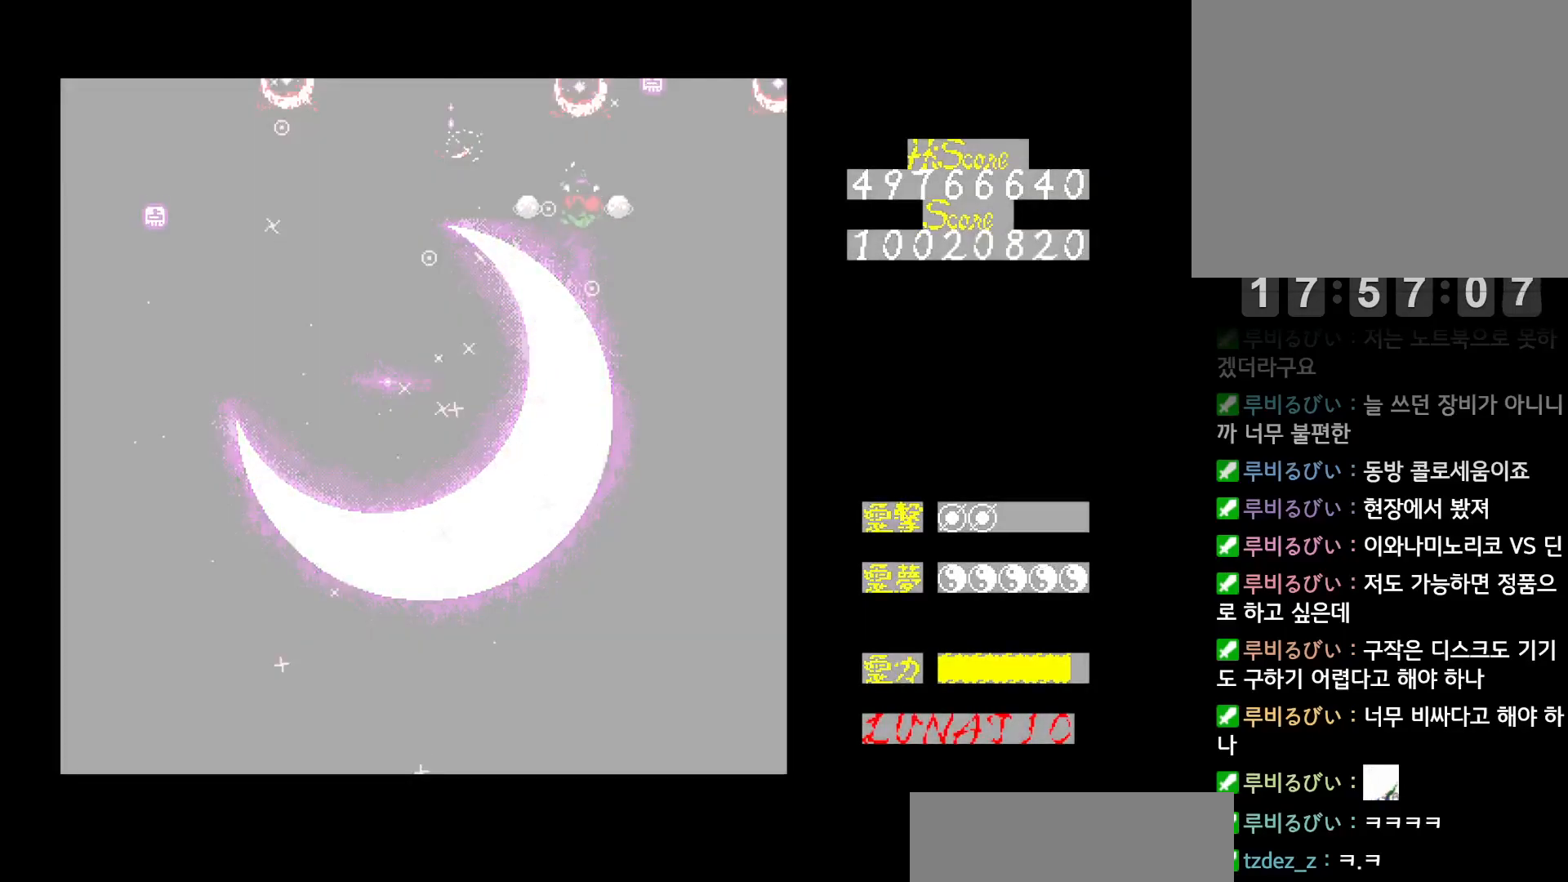
Gameplay with keyboard; each line is a JSON object with the keys held at the frame after it. "events" lists presses ("down") and releases ("up") of "alt", "c", "ctrl", "down", "left", "right", "shift", "space", "up", "x" and "z" between this image and that frame as [ms after this image, input, new state], when the widget could be followed in between. No other keys are recorded. Mouse input is not recorded. Not read: other_keys.
{"keys": ["down", "left"], "events": [[367, "up", "up"], [417, "right", "up"], [450, "down", "down"], [450, "left", "down"]]}
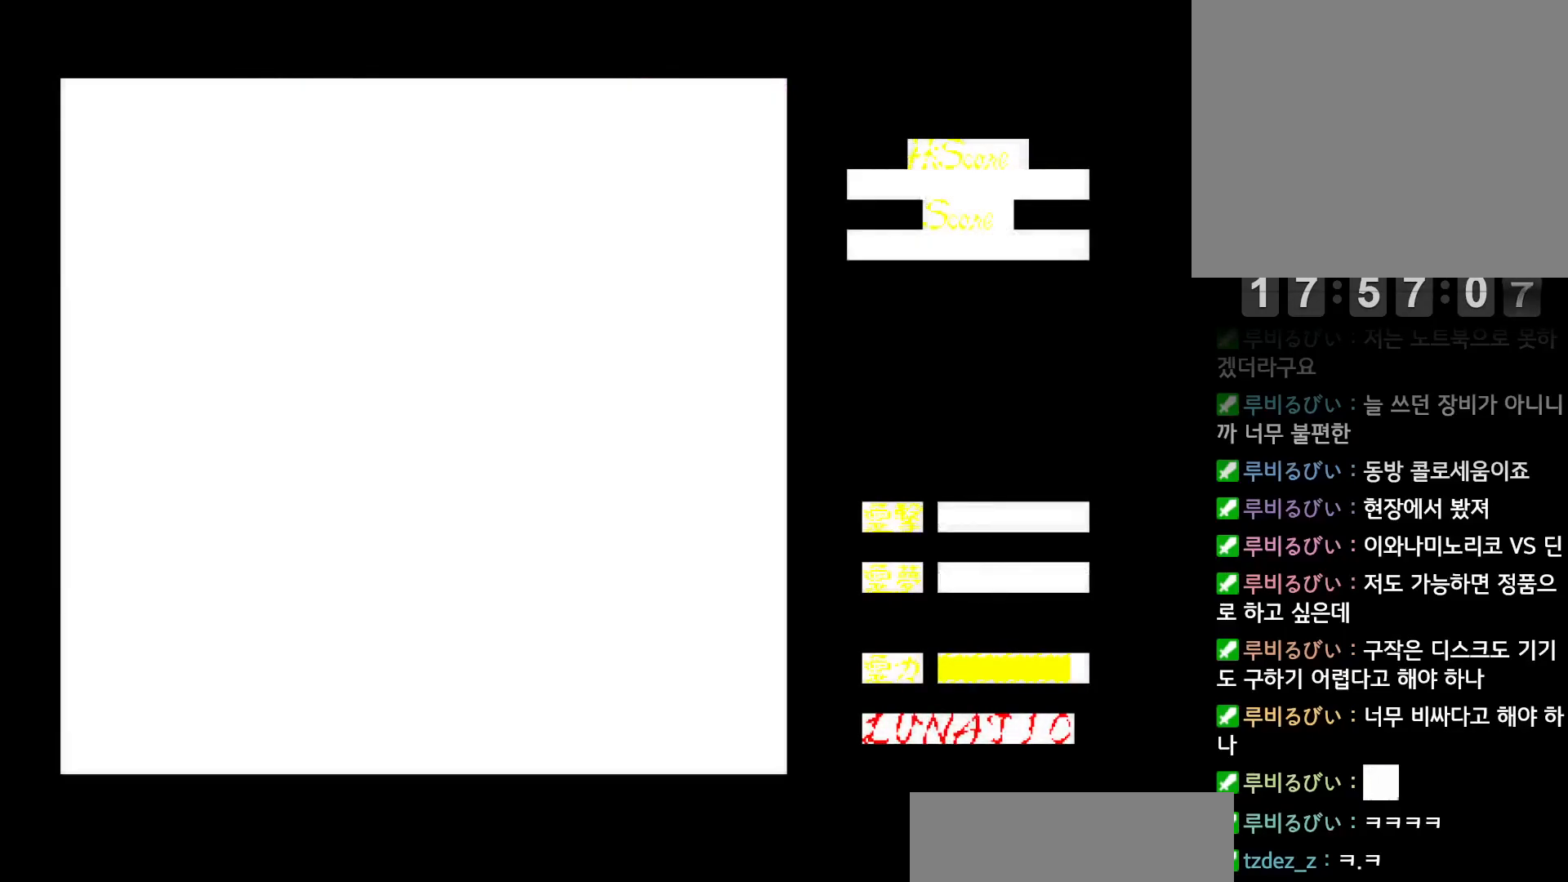
{"keys": [], "events": [[133, "down", "up"], [233, "up", "down"], [300, "left", "up"], [317, "up", "up"]]}
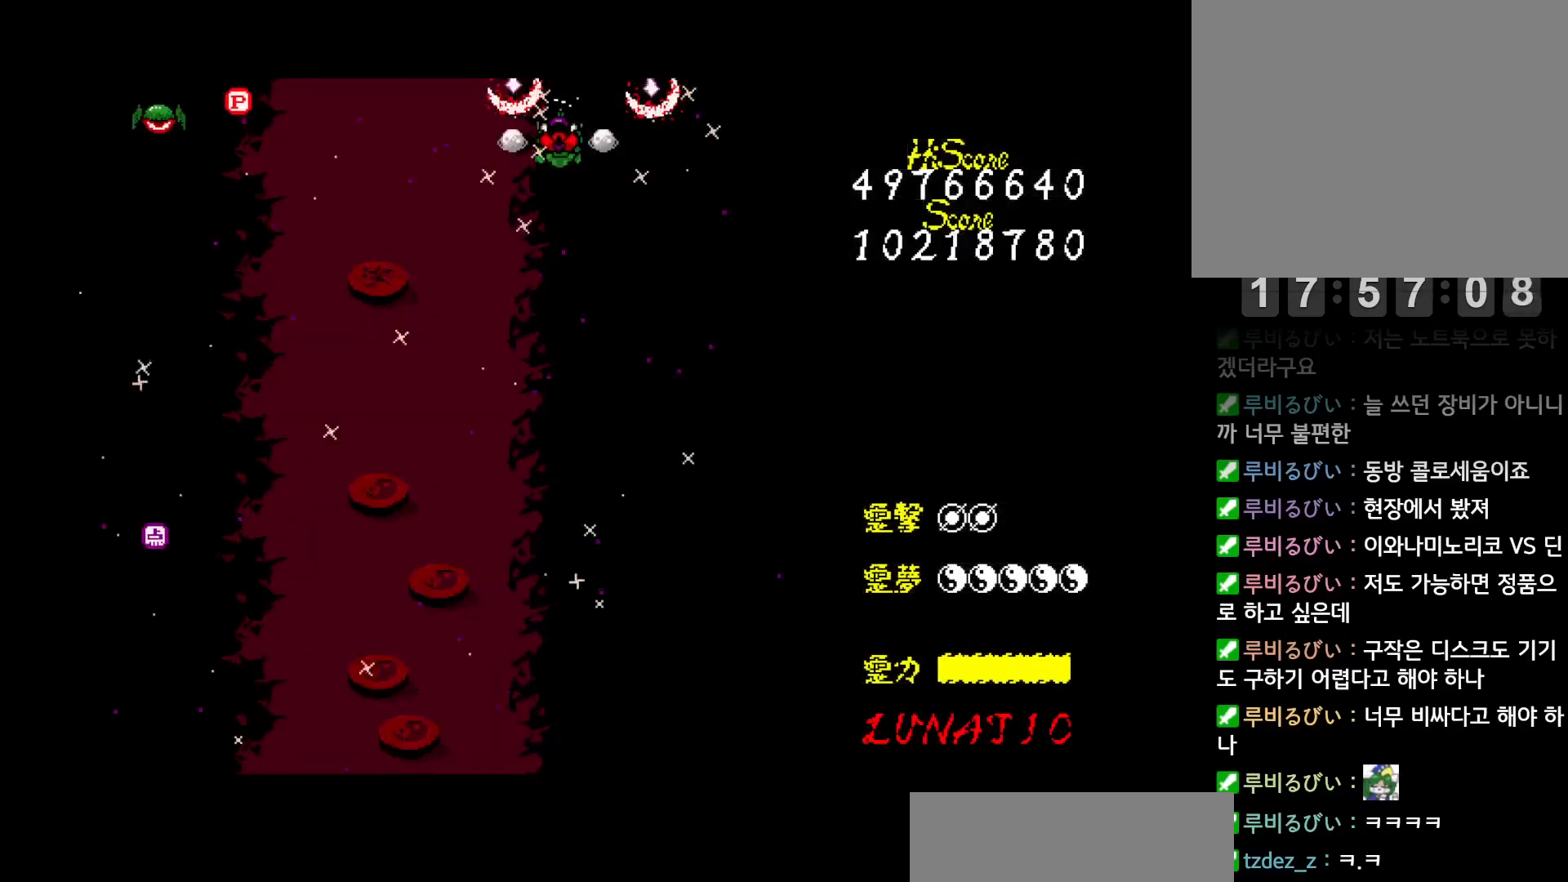
{"keys": ["down"], "events": [[67, "left", "down"], [83, "down", "down"], [183, "z", "down"], [217, "left", "up"], [233, "z", "up"], [383, "z", "down"], [450, "z", "up"]]}
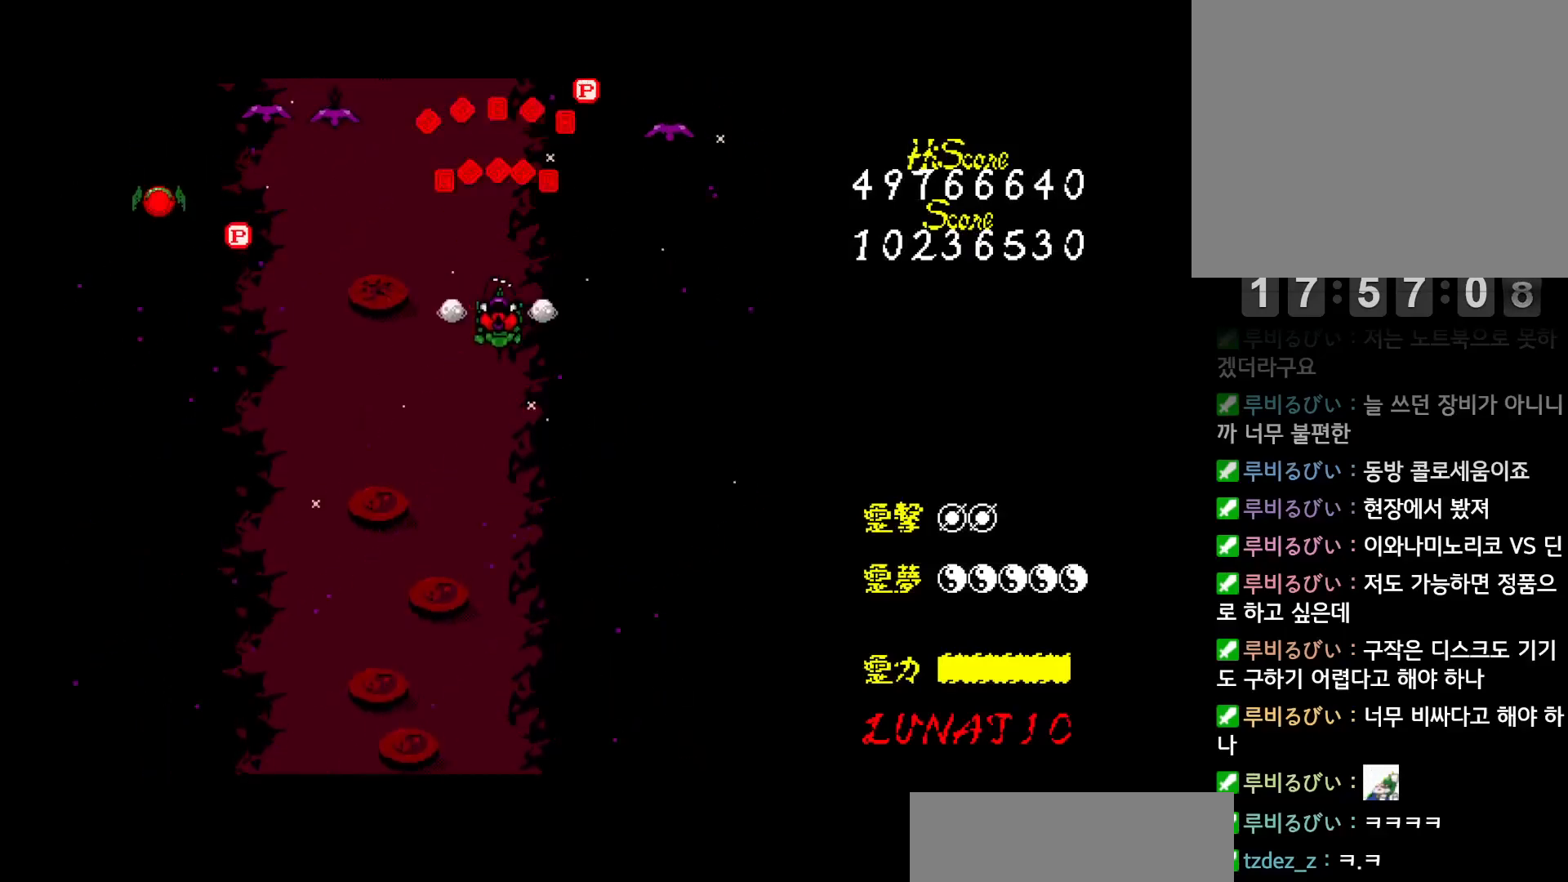
{"keys": ["right", "z"], "events": [[17, "z", "down"], [83, "down", "up"], [83, "right", "down"], [83, "z", "up"], [133, "z", "down"], [183, "up", "down"], [250, "right", "up"], [250, "up", "up"], [333, "down", "down"], [350, "z", "up"], [383, "z", "down"], [450, "down", "up"], [450, "right", "down"]]}
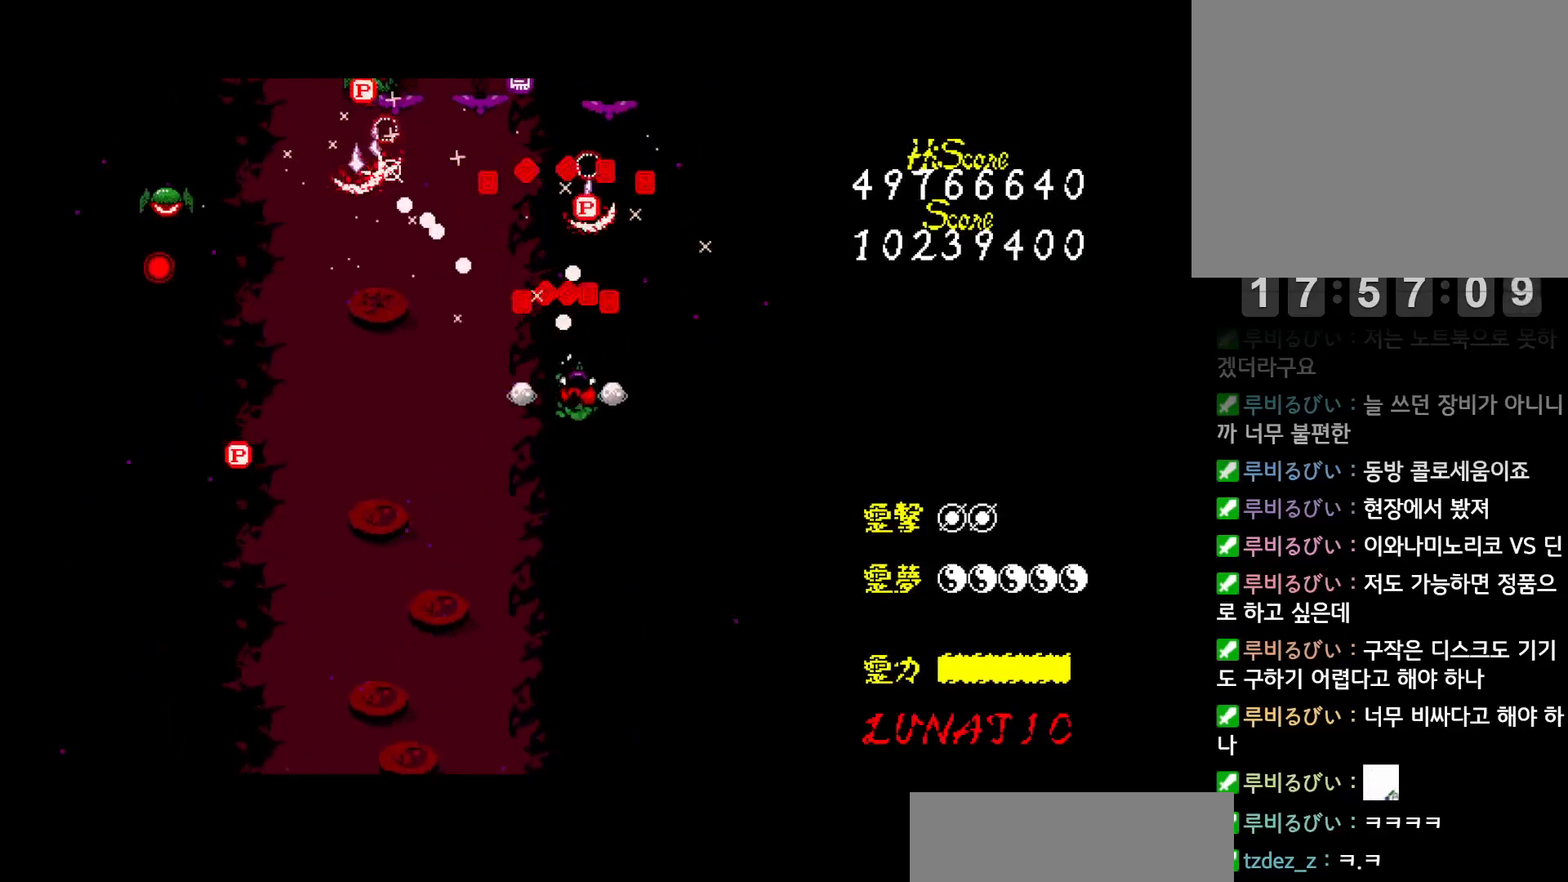
{"keys": ["up"], "events": [[17, "up", "down"], [50, "right", "up"], [83, "x", "down"], [150, "z", "up"], [167, "left", "down"], [217, "x", "up"], [267, "left", "up"], [283, "left", "down"], [450, "left", "up"]]}
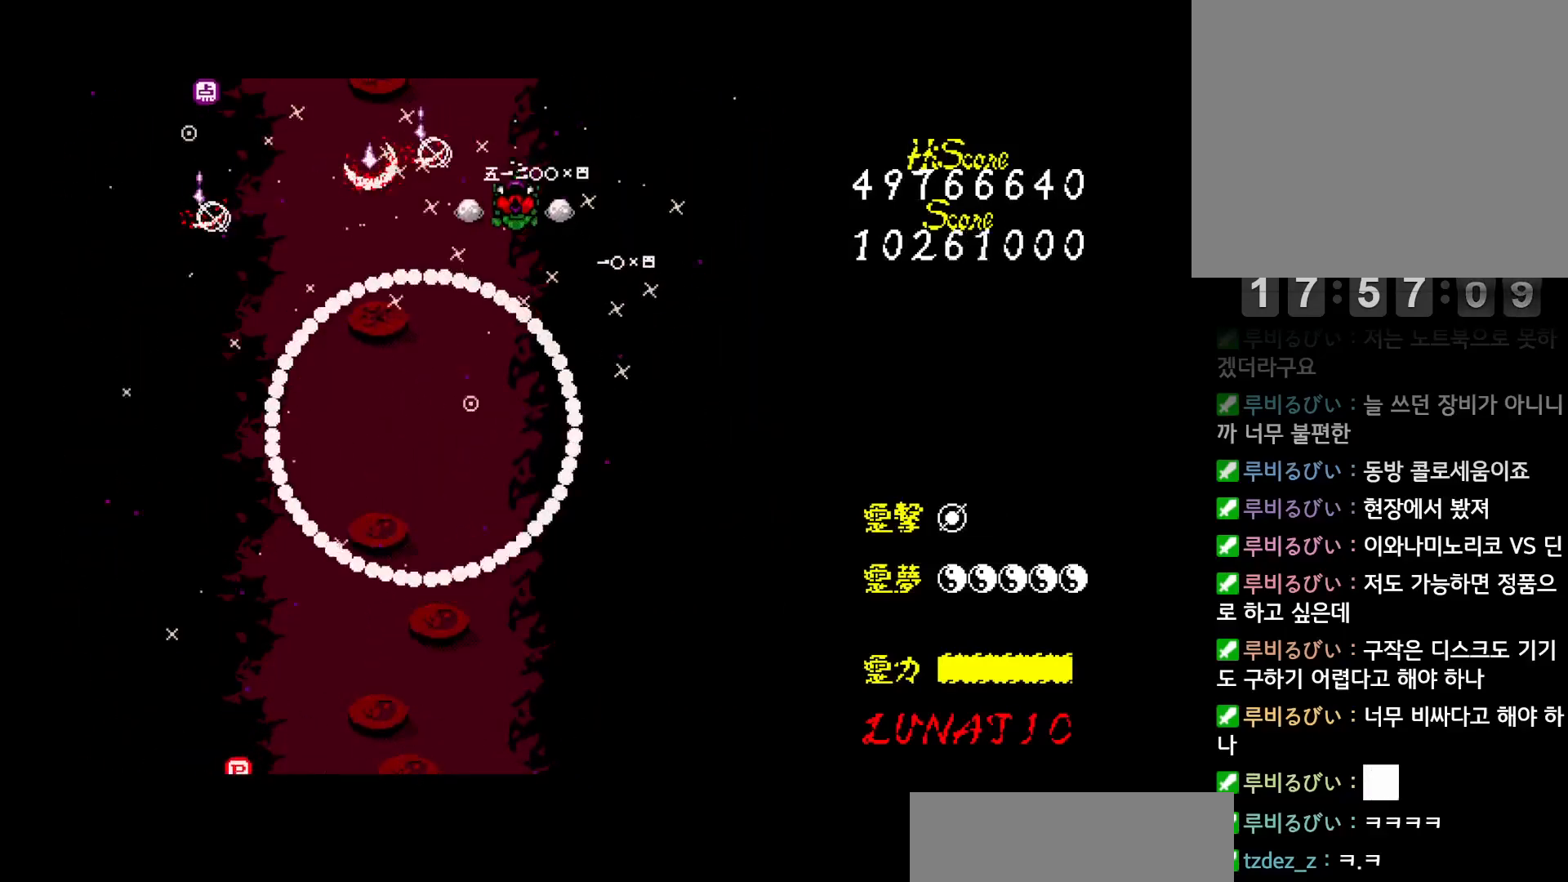
{"keys": ["right"], "events": [[50, "up", "up"], [333, "right", "down"], [383, "up", "down"], [483, "up", "up"]]}
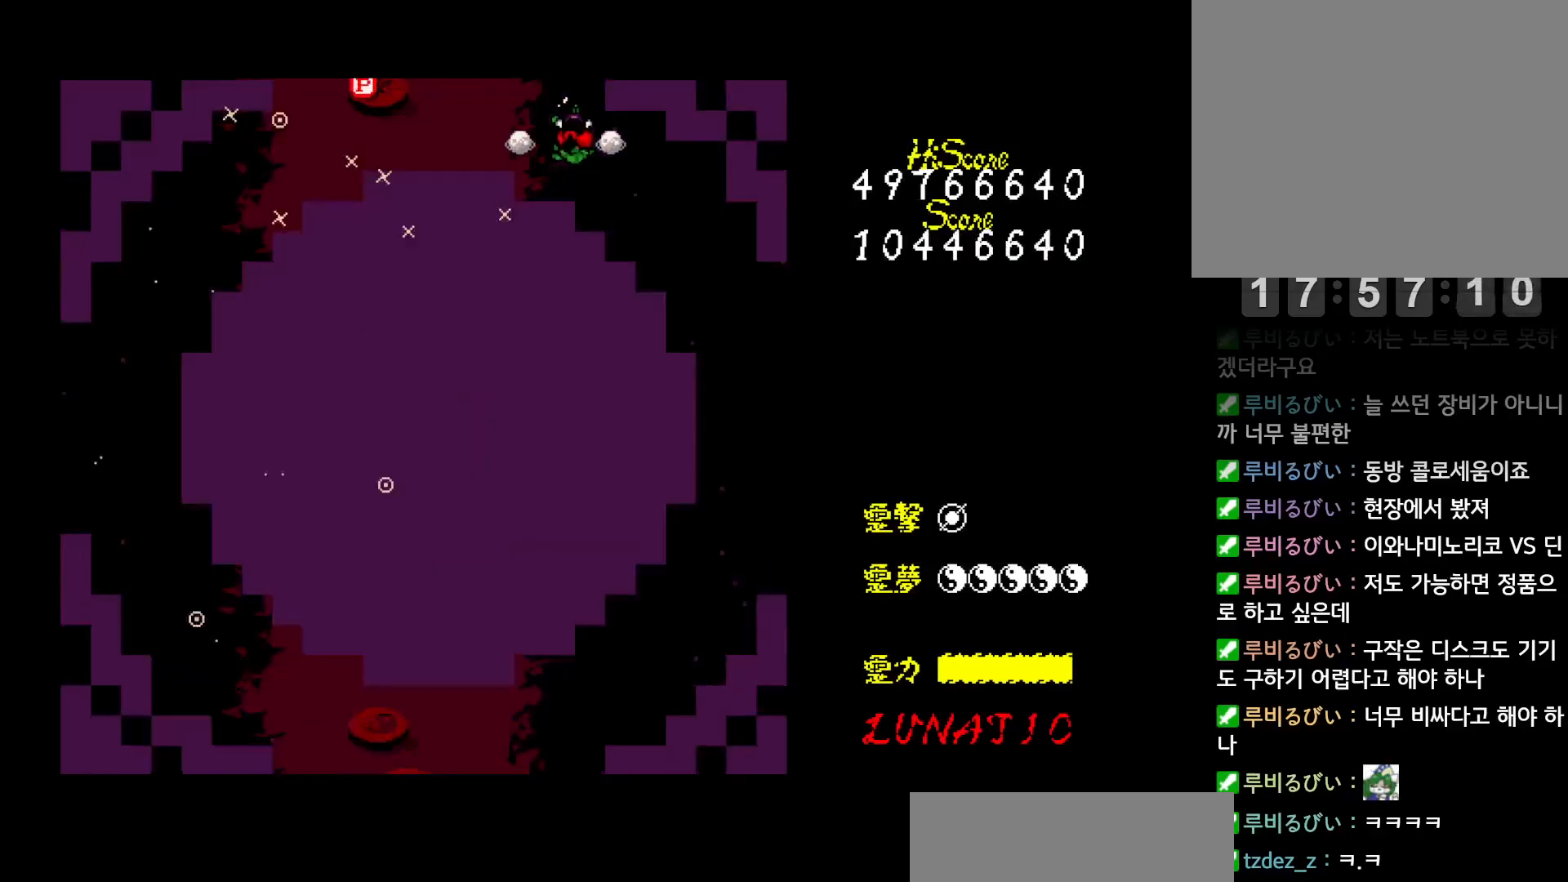
{"keys": ["left"], "events": [[17, "right", "up"], [100, "right", "down"], [117, "up", "down"], [183, "left", "down"], [183, "right", "up"], [217, "up", "up"], [300, "left", "up"], [317, "right", "down"], [433, "left", "down"], [433, "right", "up"]]}
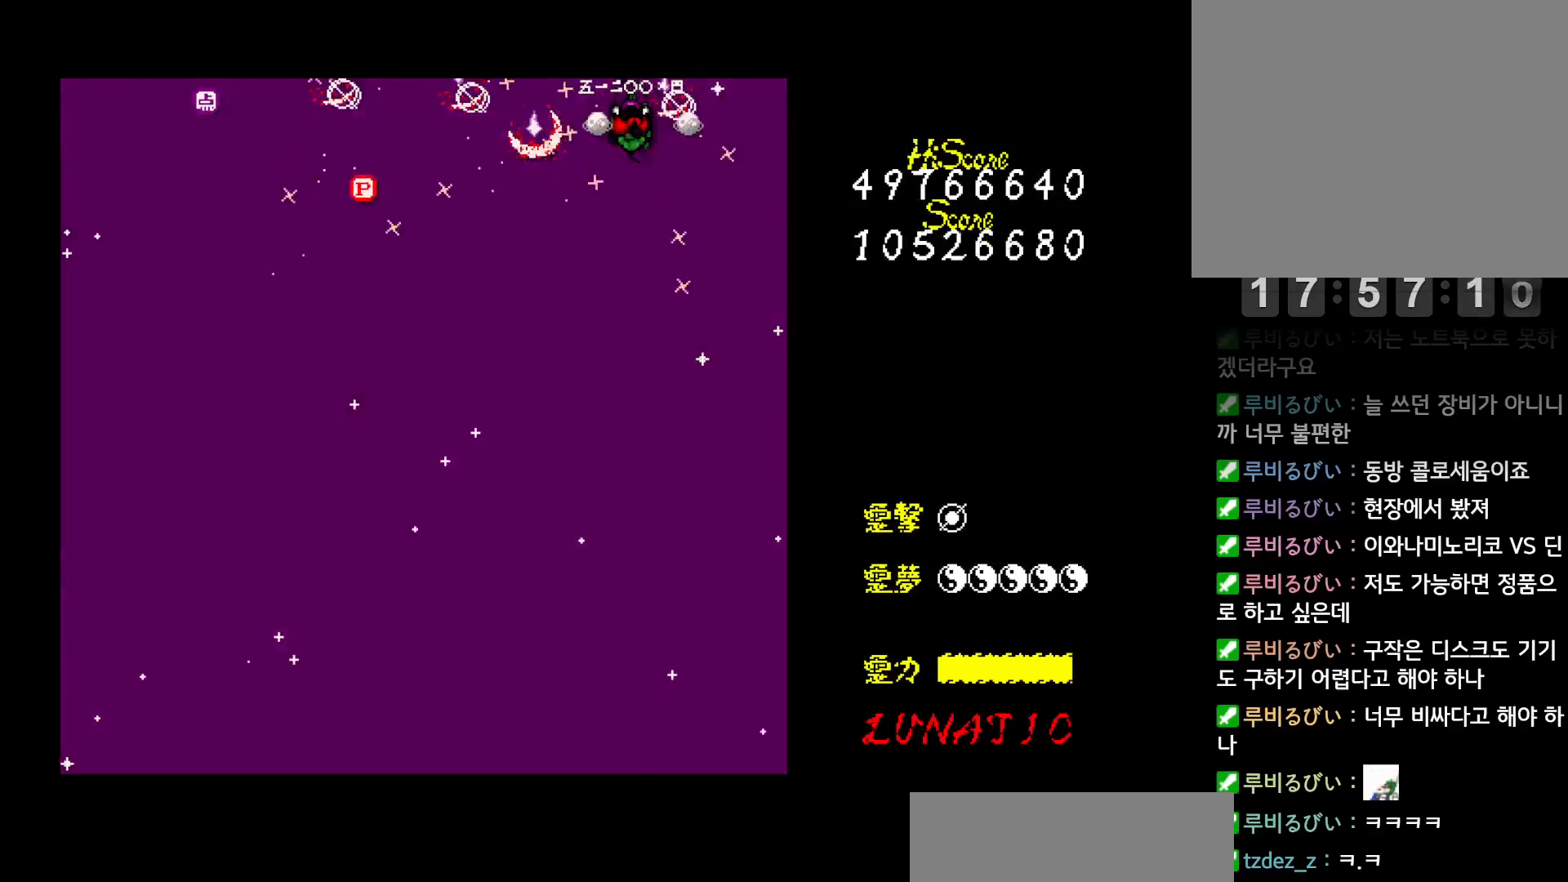
{"keys": ["left", "up"], "events": [[50, "down", "down"], [250, "down", "up"], [467, "up", "down"]]}
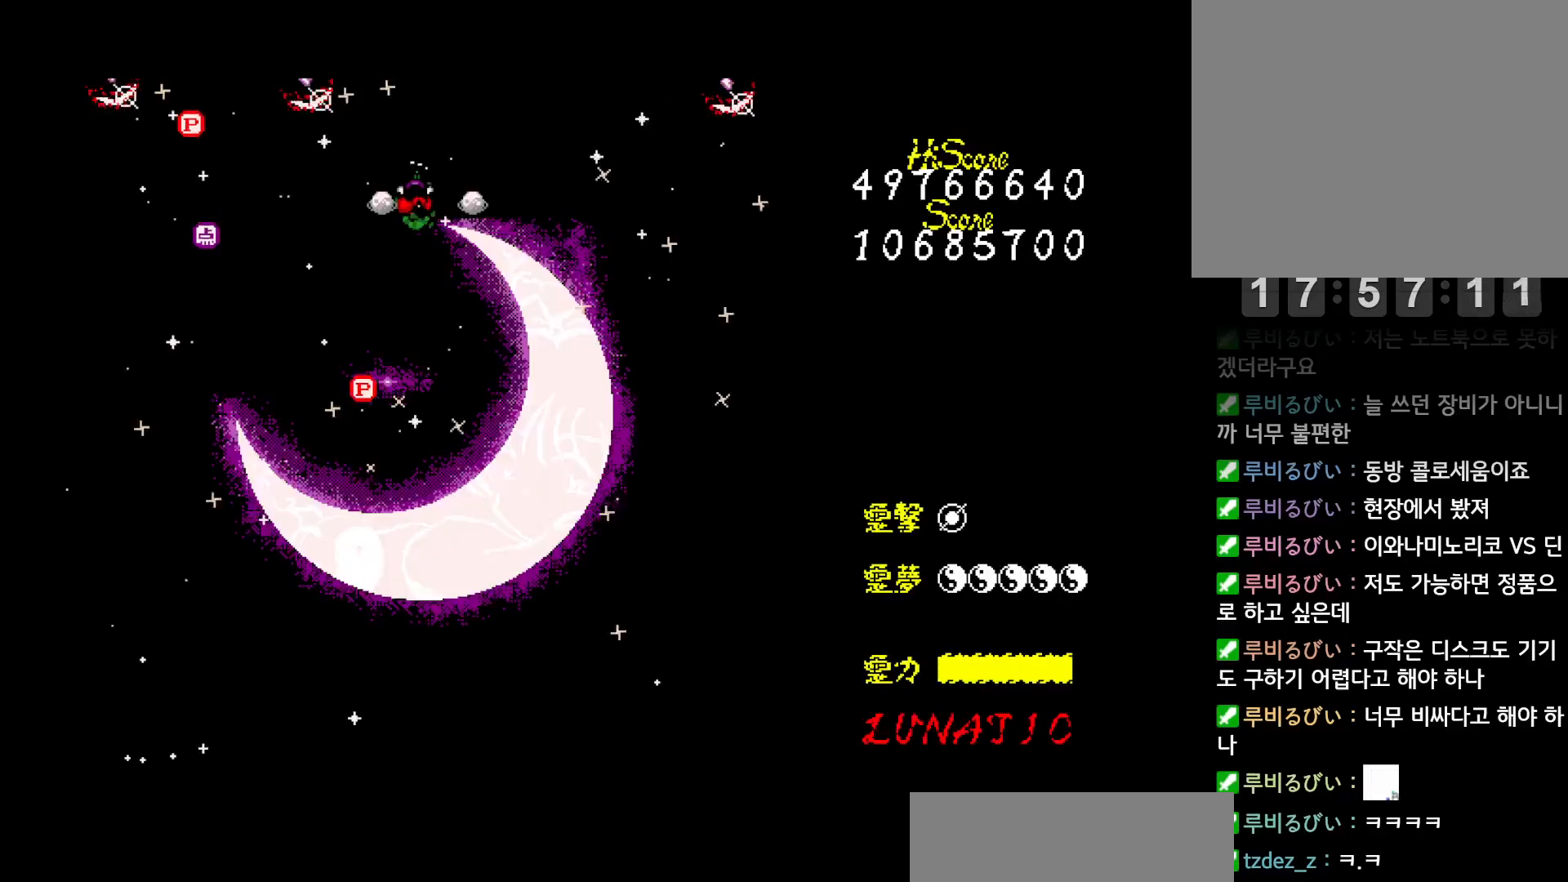
{"keys": ["right"], "events": [[17, "left", "up"], [17, "up", "up"], [100, "right", "down"], [133, "down", "down"], [200, "down", "up"], [217, "right", "up"], [317, "left", "down"], [317, "up", "down"], [367, "left", "up"], [383, "up", "up"], [450, "right", "down"]]}
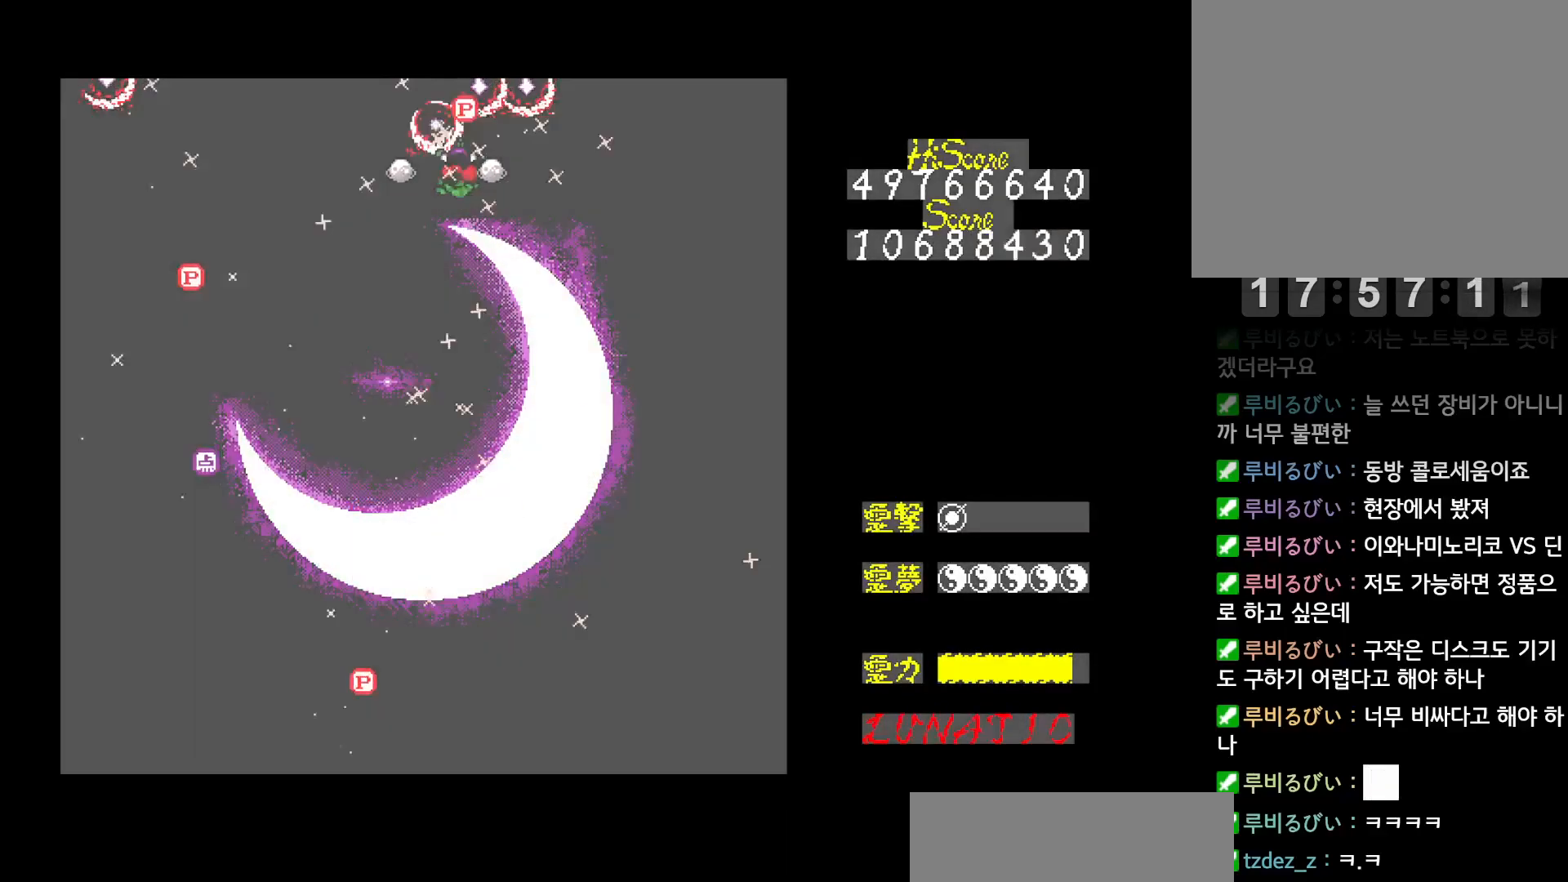
{"keys": ["left"], "events": [[33, "up", "down"], [83, "right", "up"], [100, "left", "down"], [117, "up", "up"], [200, "down", "down"], [350, "down", "up"]]}
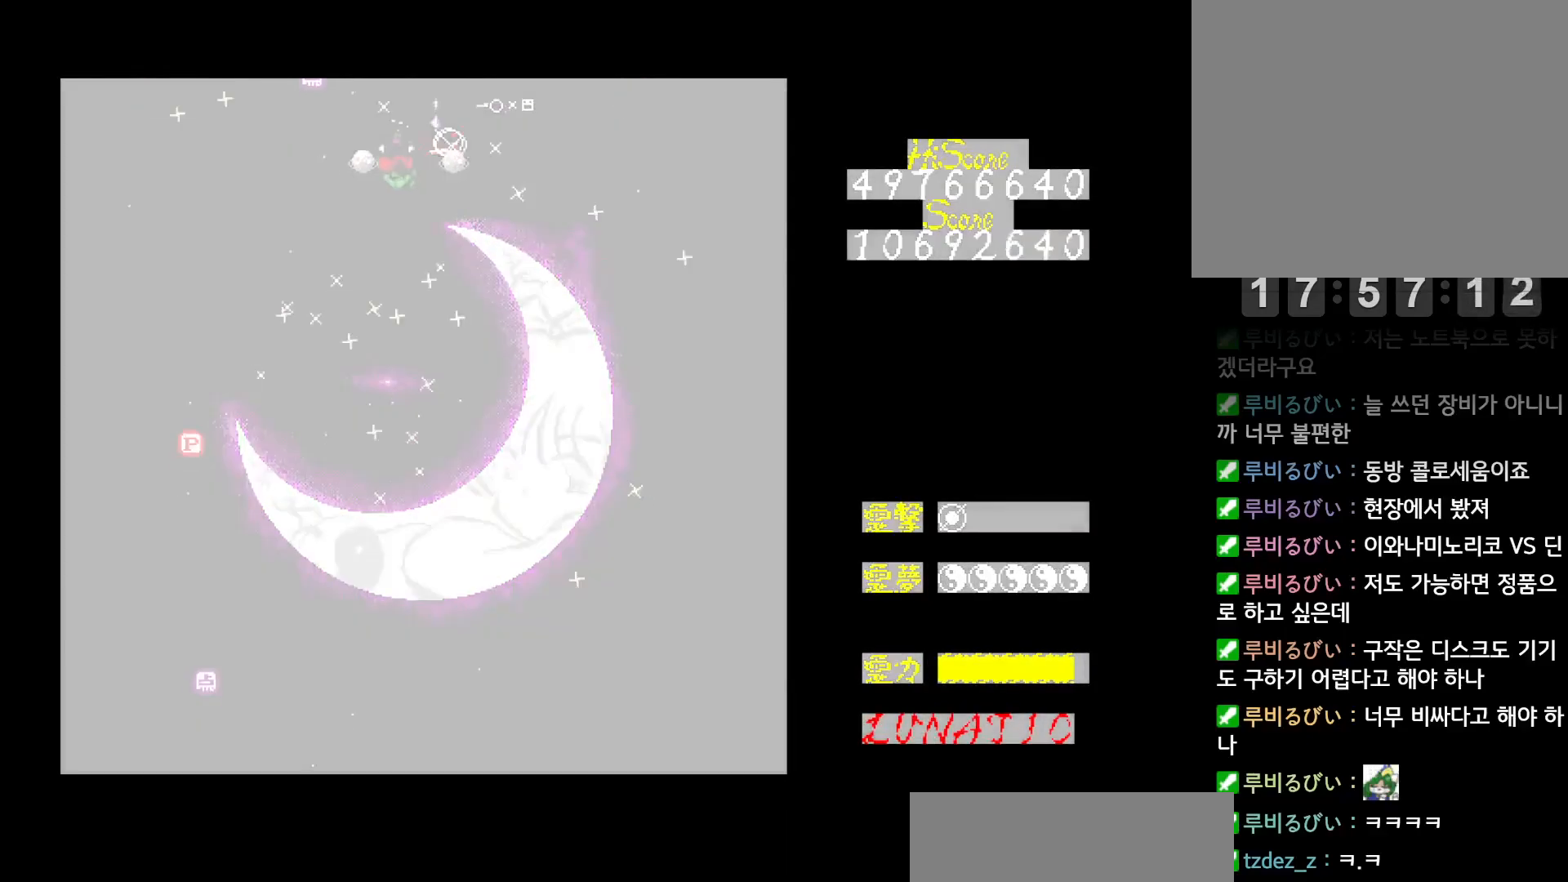
{"keys": ["right"], "events": [[267, "up", "down"], [433, "up", "up"], [450, "left", "up"], [467, "right", "down"]]}
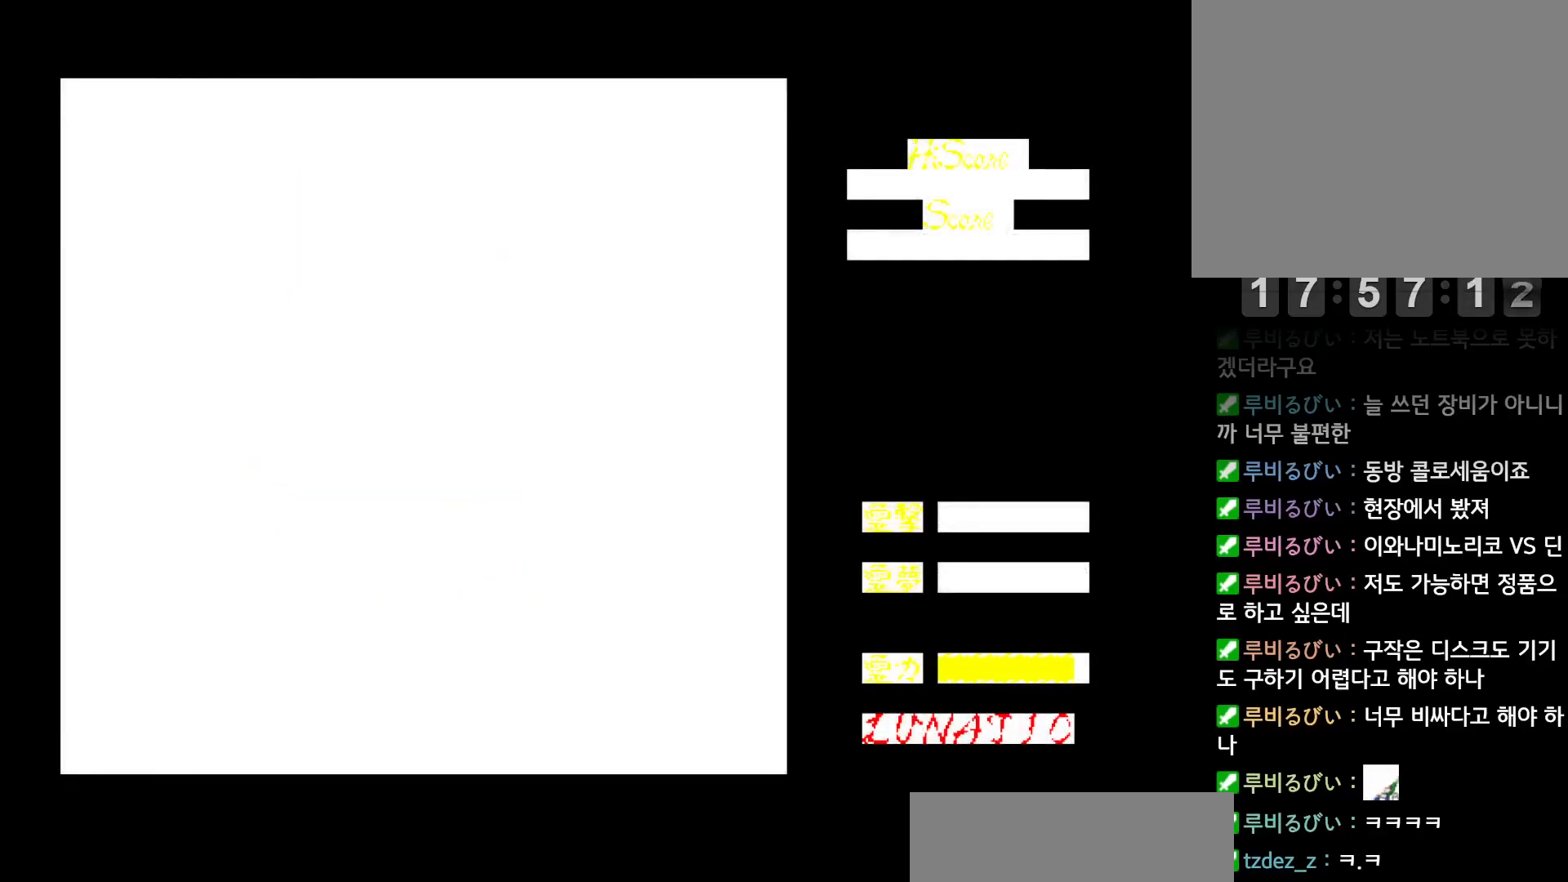
{"keys": ["right", "up", "z"], "events": [[50, "down", "down"], [250, "down", "up"], [250, "z", "down"], [333, "z", "up"], [367, "z", "down"], [400, "up", "down"], [433, "z", "up"], [500, "z", "down"]]}
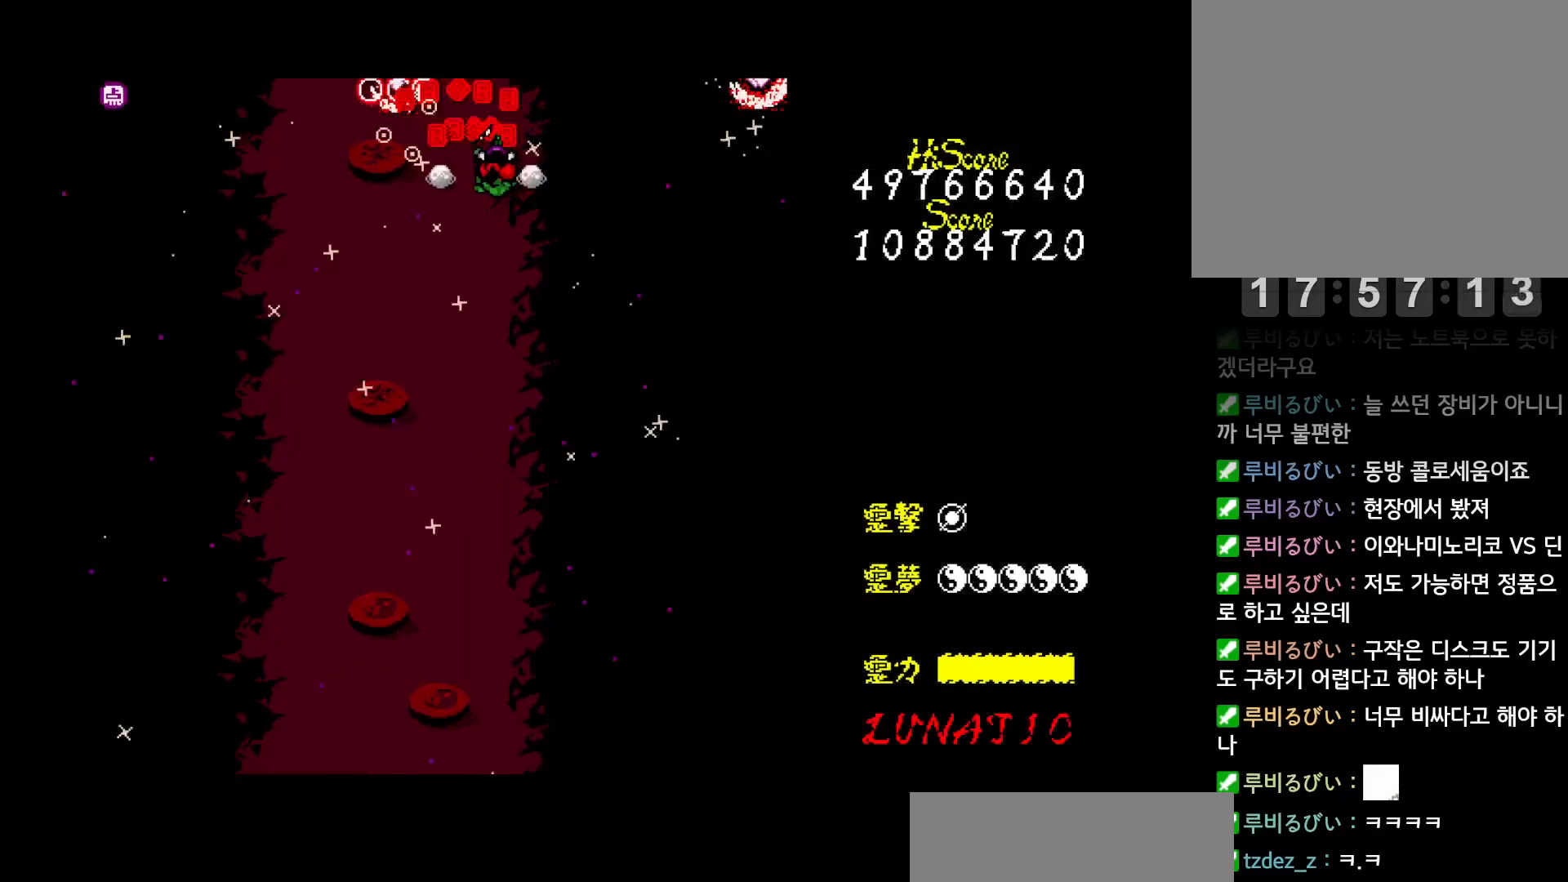
{"keys": ["right"], "events": [[50, "left", "down"], [50, "right", "up"], [67, "up", "up"], [67, "z", "up"], [117, "z", "down"], [167, "down", "down"], [167, "z", "up"], [233, "z", "down"], [300, "z", "up"], [367, "down", "up"], [433, "left", "up"], [433, "right", "down"]]}
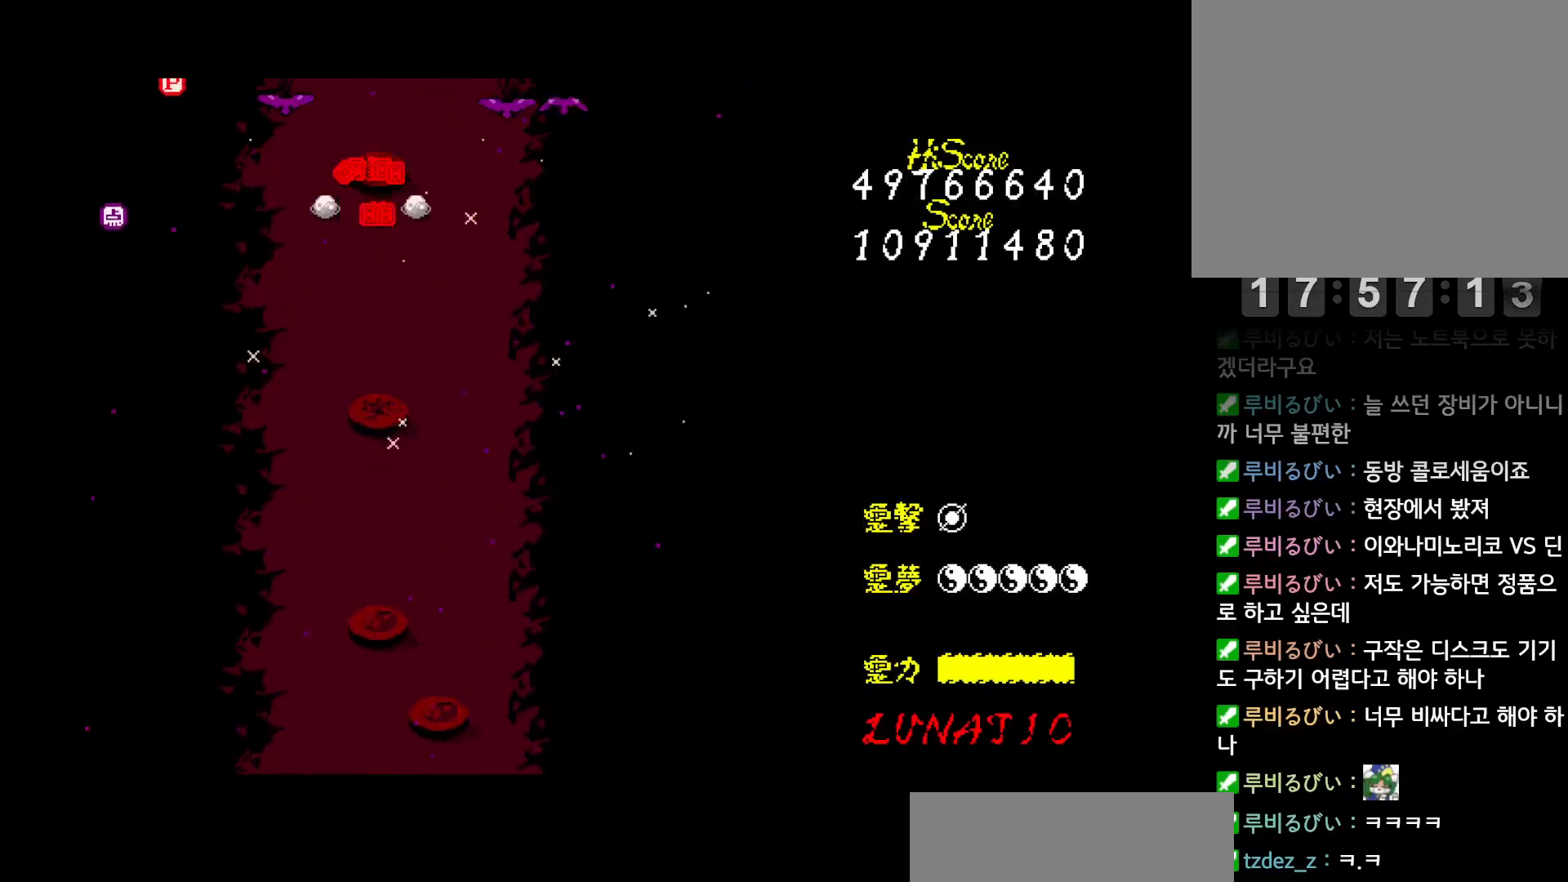
{"keys": ["right"], "events": [[17, "z", "down"], [83, "z", "up"], [133, "z", "down"], [150, "down", "down"], [217, "z", "up"], [250, "z", "down"], [317, "left", "down"], [317, "right", "up"], [317, "z", "up"], [350, "left", "up"], [367, "right", "down"], [383, "z", "down"], [433, "z", "up"], [467, "down", "up"]]}
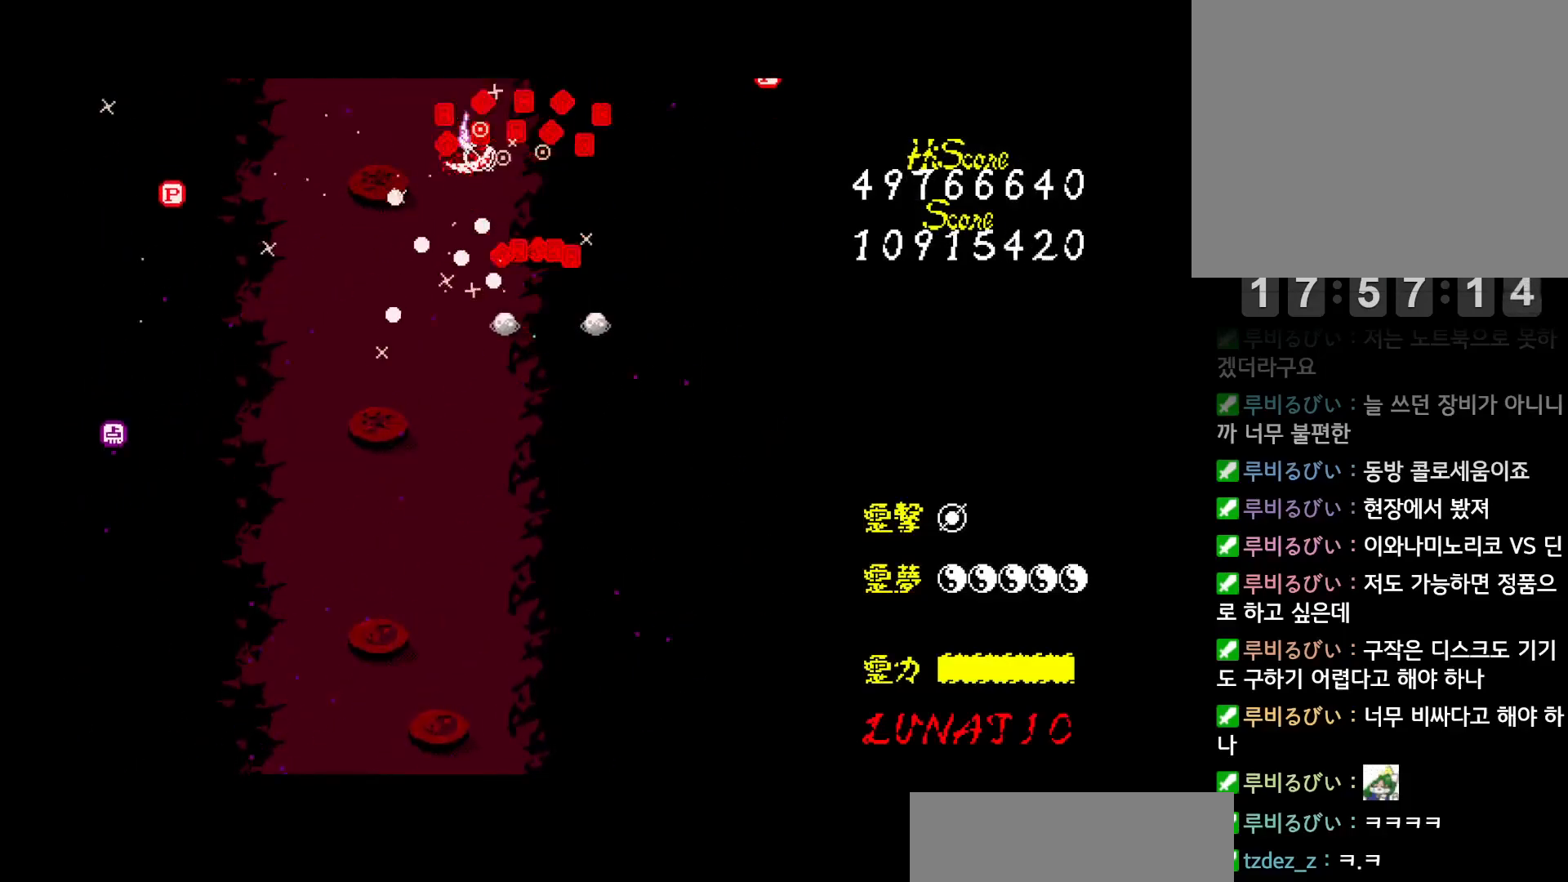
{"keys": ["right", "up"], "events": [[83, "up", "down"], [317, "up", "up"], [383, "z", "down"], [400, "up", "down"], [467, "z", "up"]]}
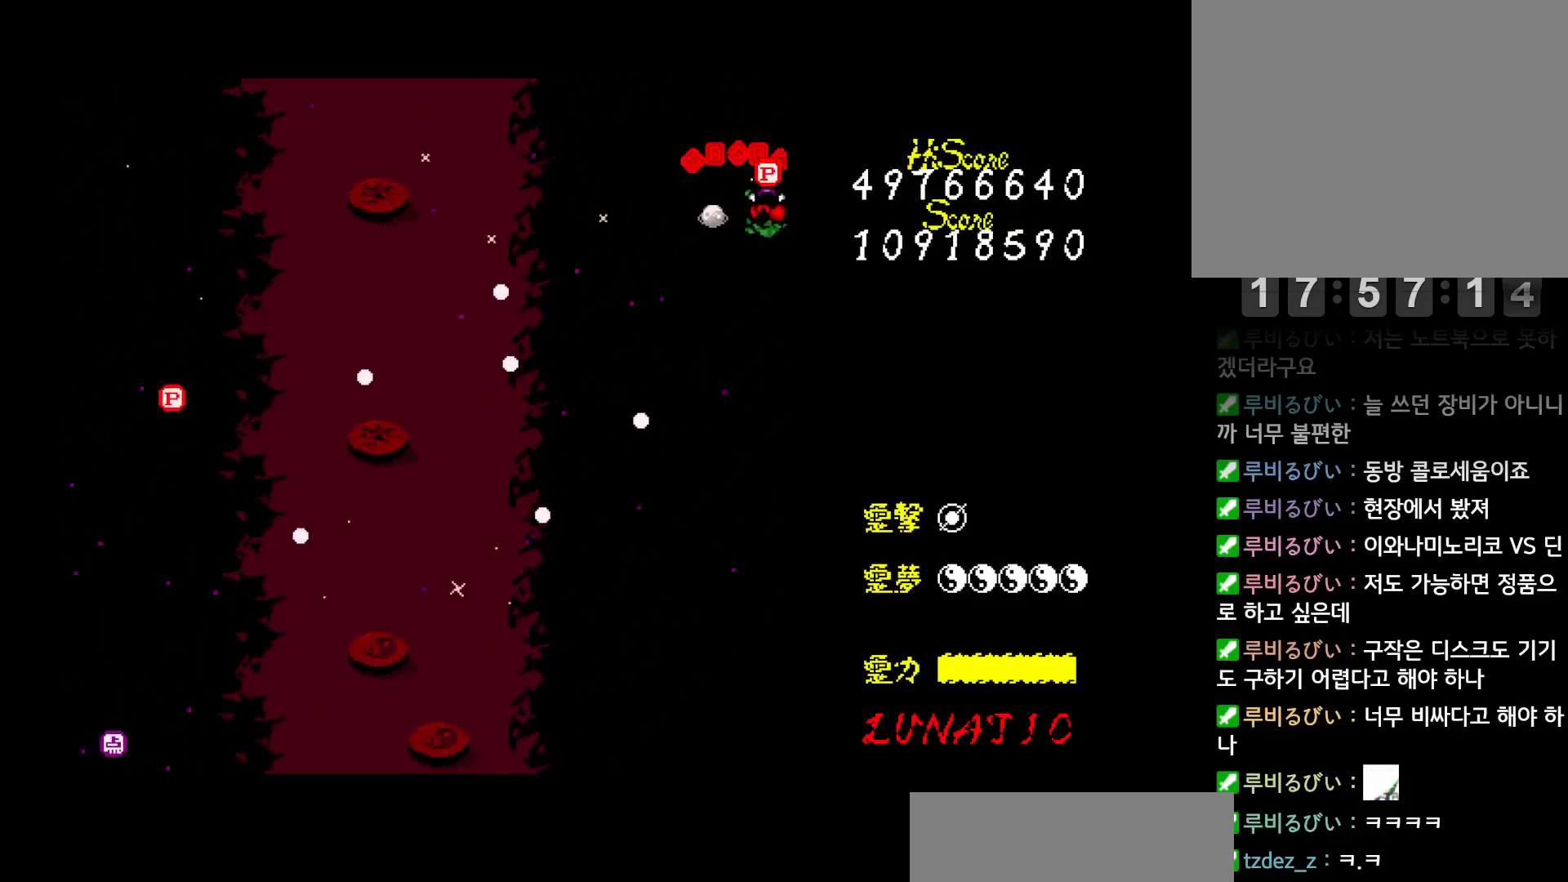
{"keys": ["left"], "events": [[17, "left", "down"], [17, "up", "up"], [33, "right", "up"]]}
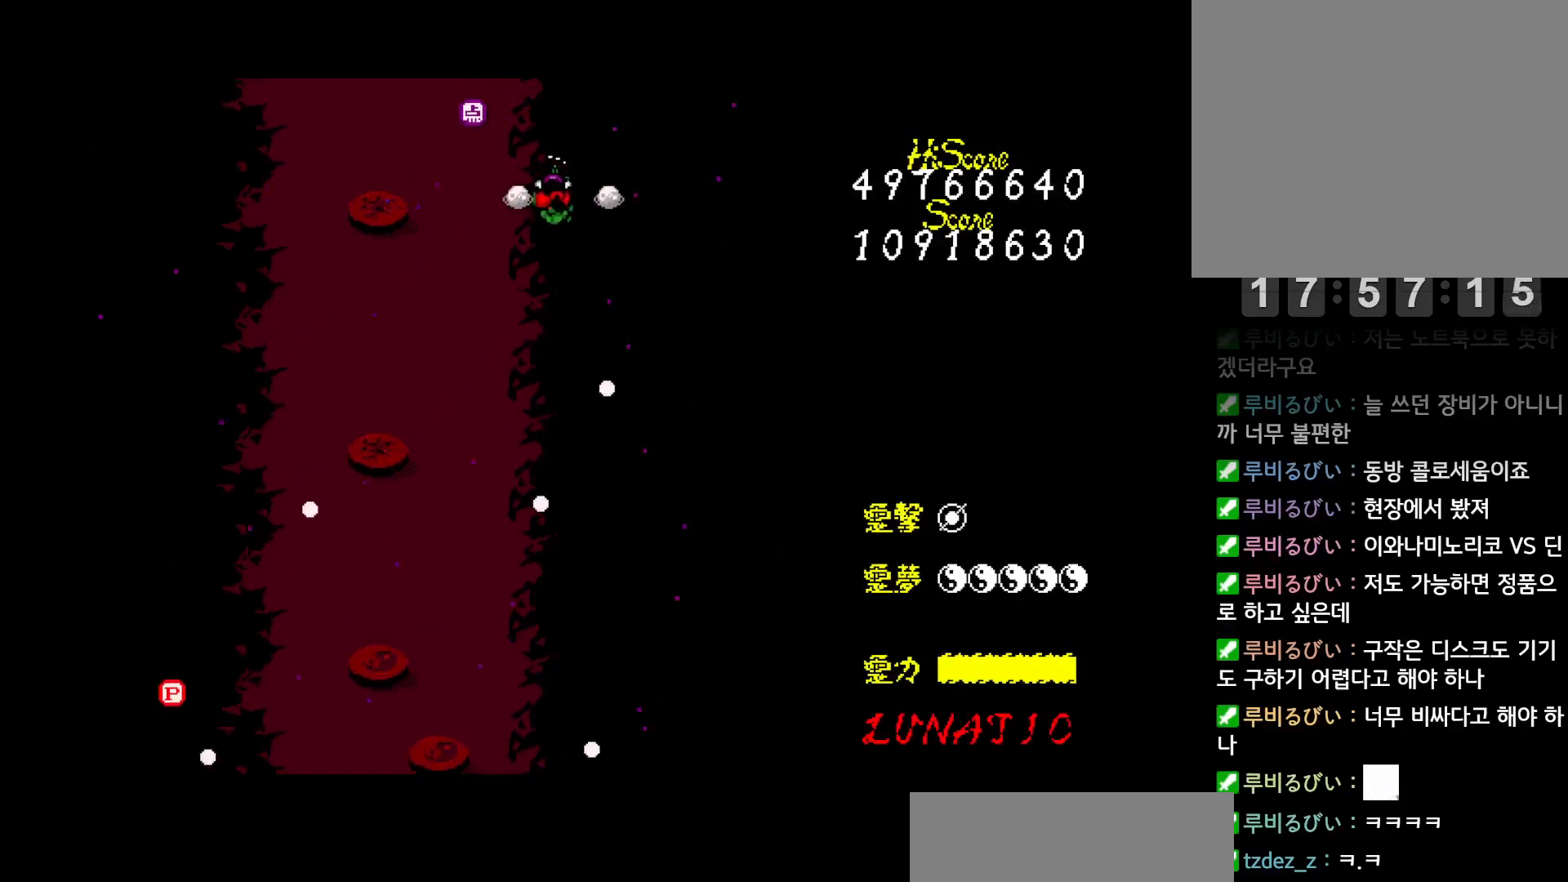
{"keys": ["down", "right"], "events": [[100, "up", "down"], [167, "left", "up"], [183, "right", "down"], [200, "up", "up"], [367, "down", "down"]]}
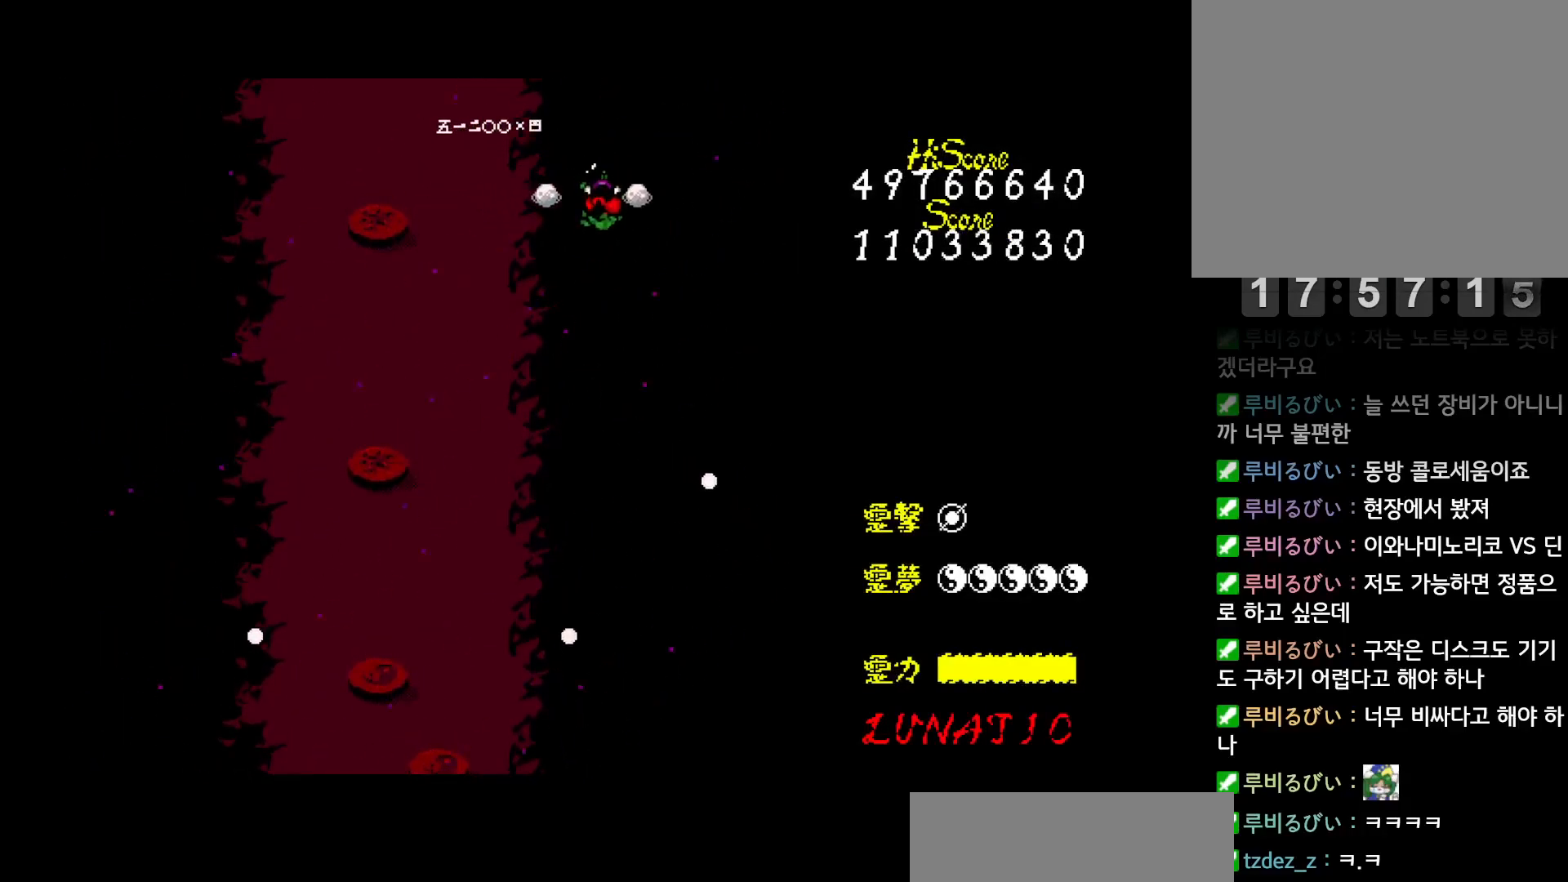
{"keys": [], "events": [[17, "down", "up"], [133, "up", "down"], [333, "up", "up"], [467, "right", "up"]]}
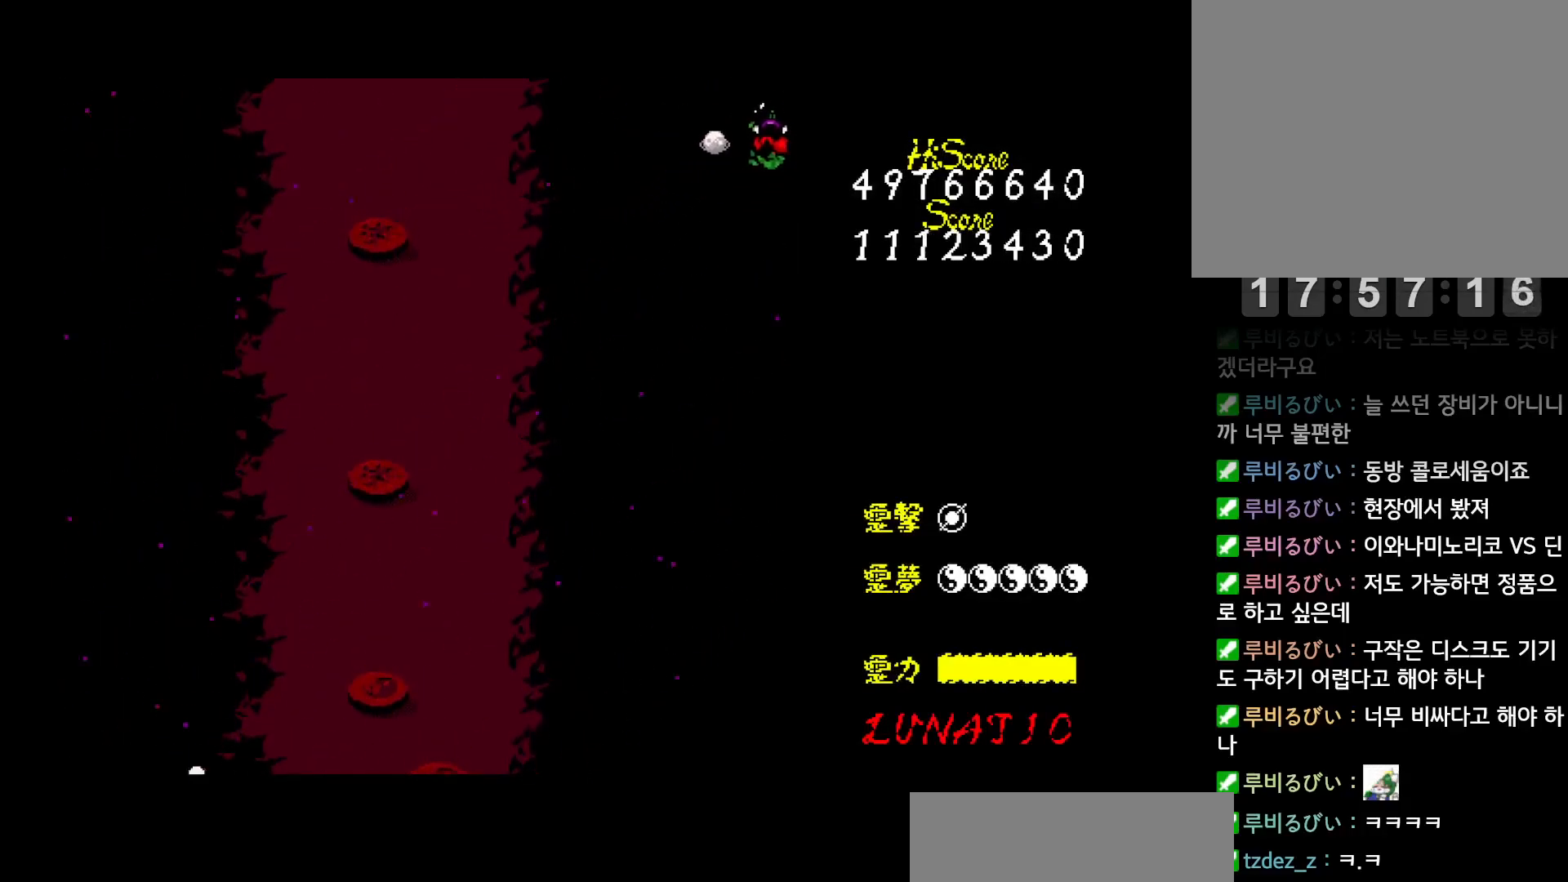
{"keys": [], "events": [[133, "down", "down"], [200, "down", "up"]]}
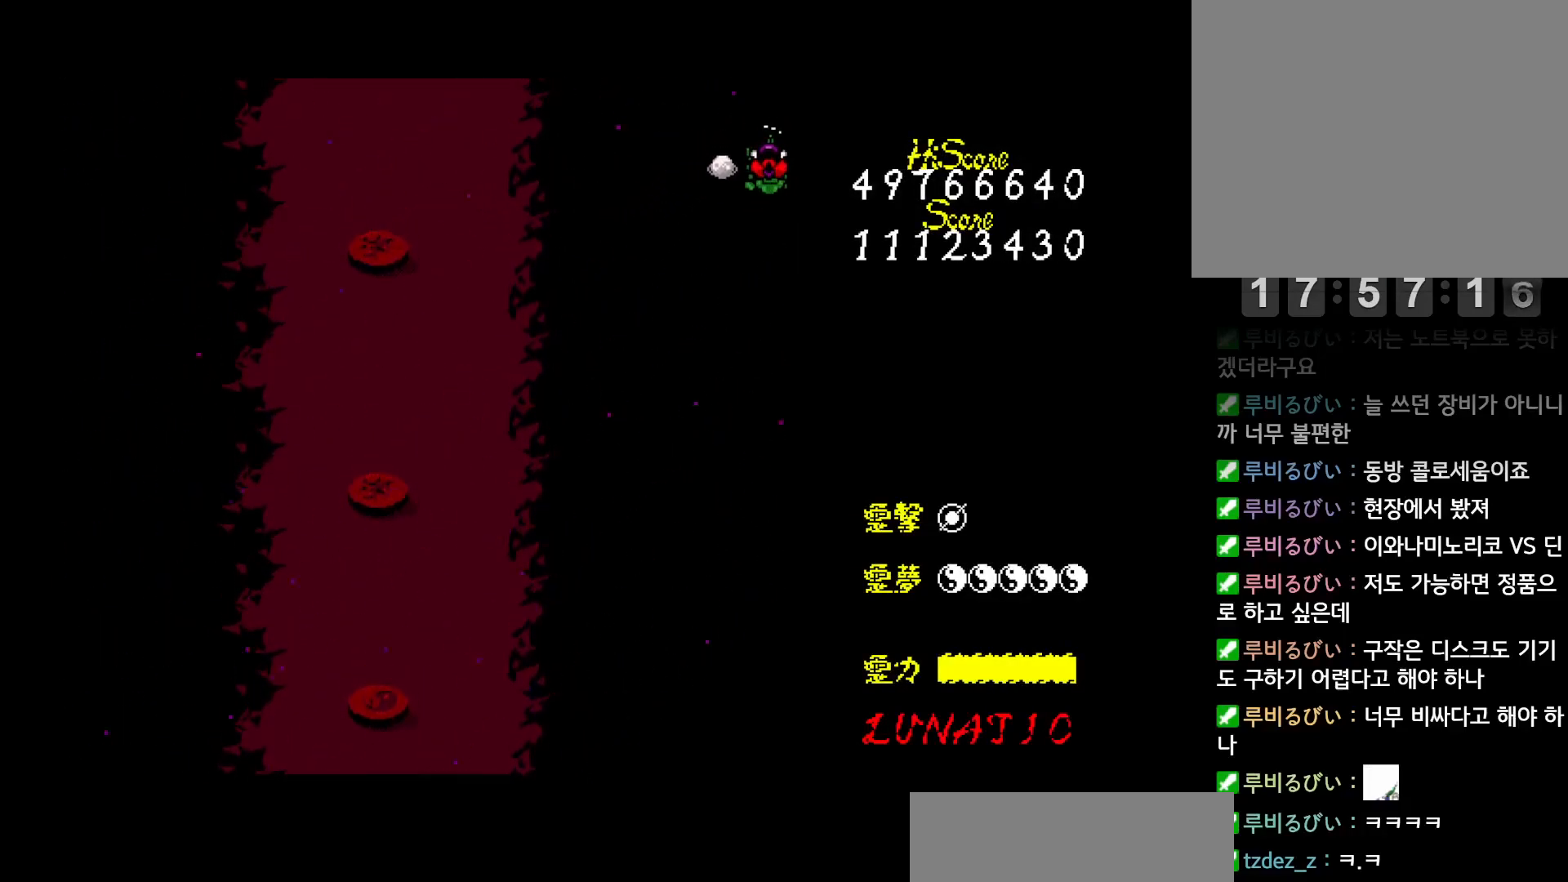
{"keys": [], "events": [[150, "right", "down"], [217, "right", "up"], [317, "right", "down"], [367, "right", "up"]]}
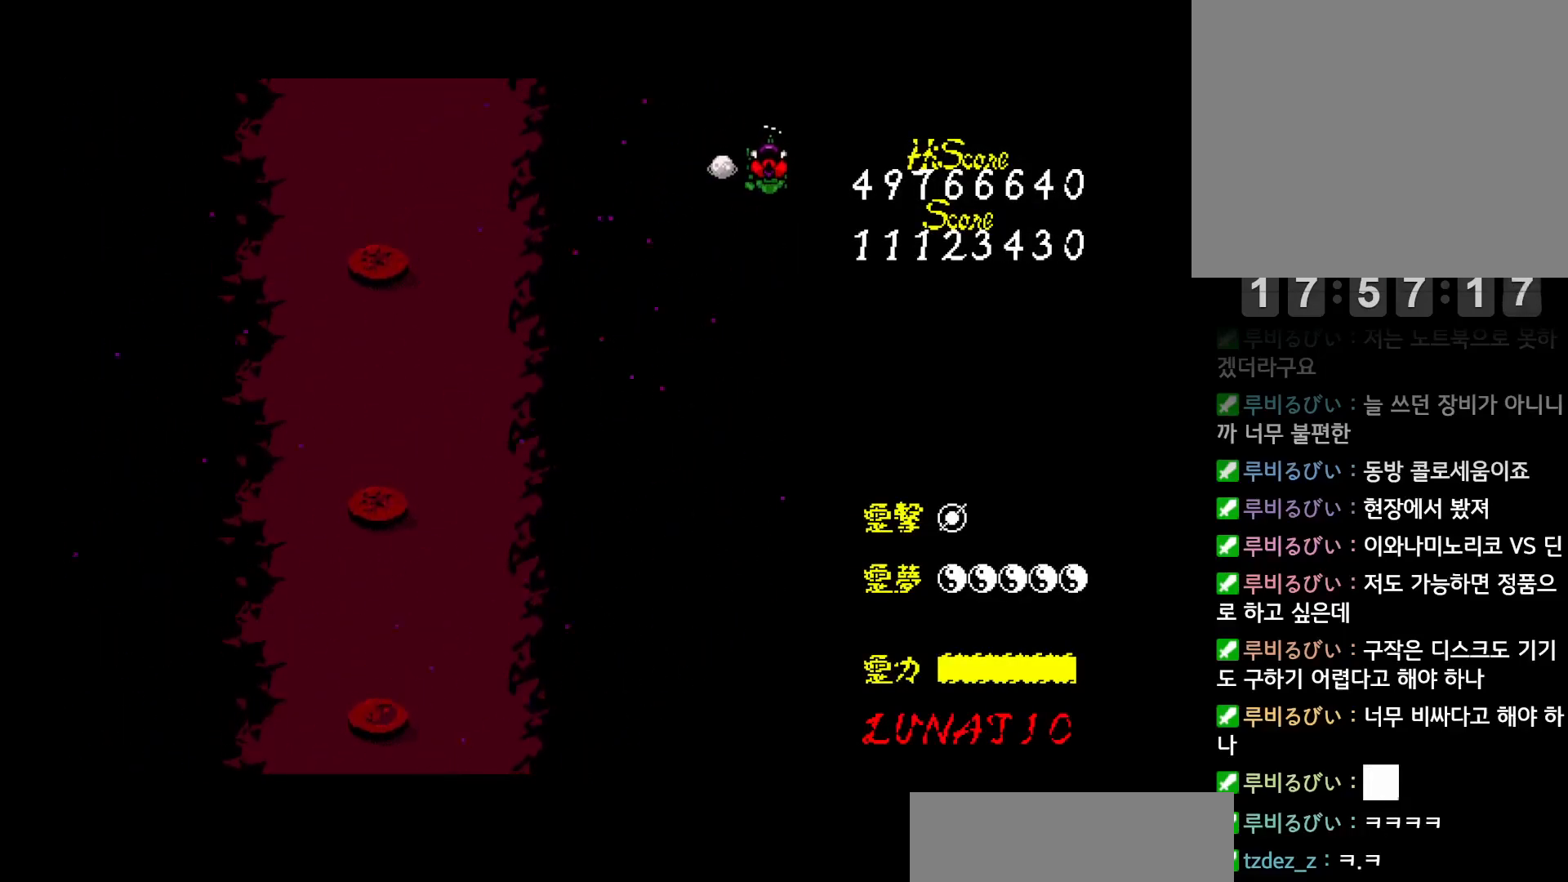
{"keys": ["right"], "events": [[500, "right", "down"]]}
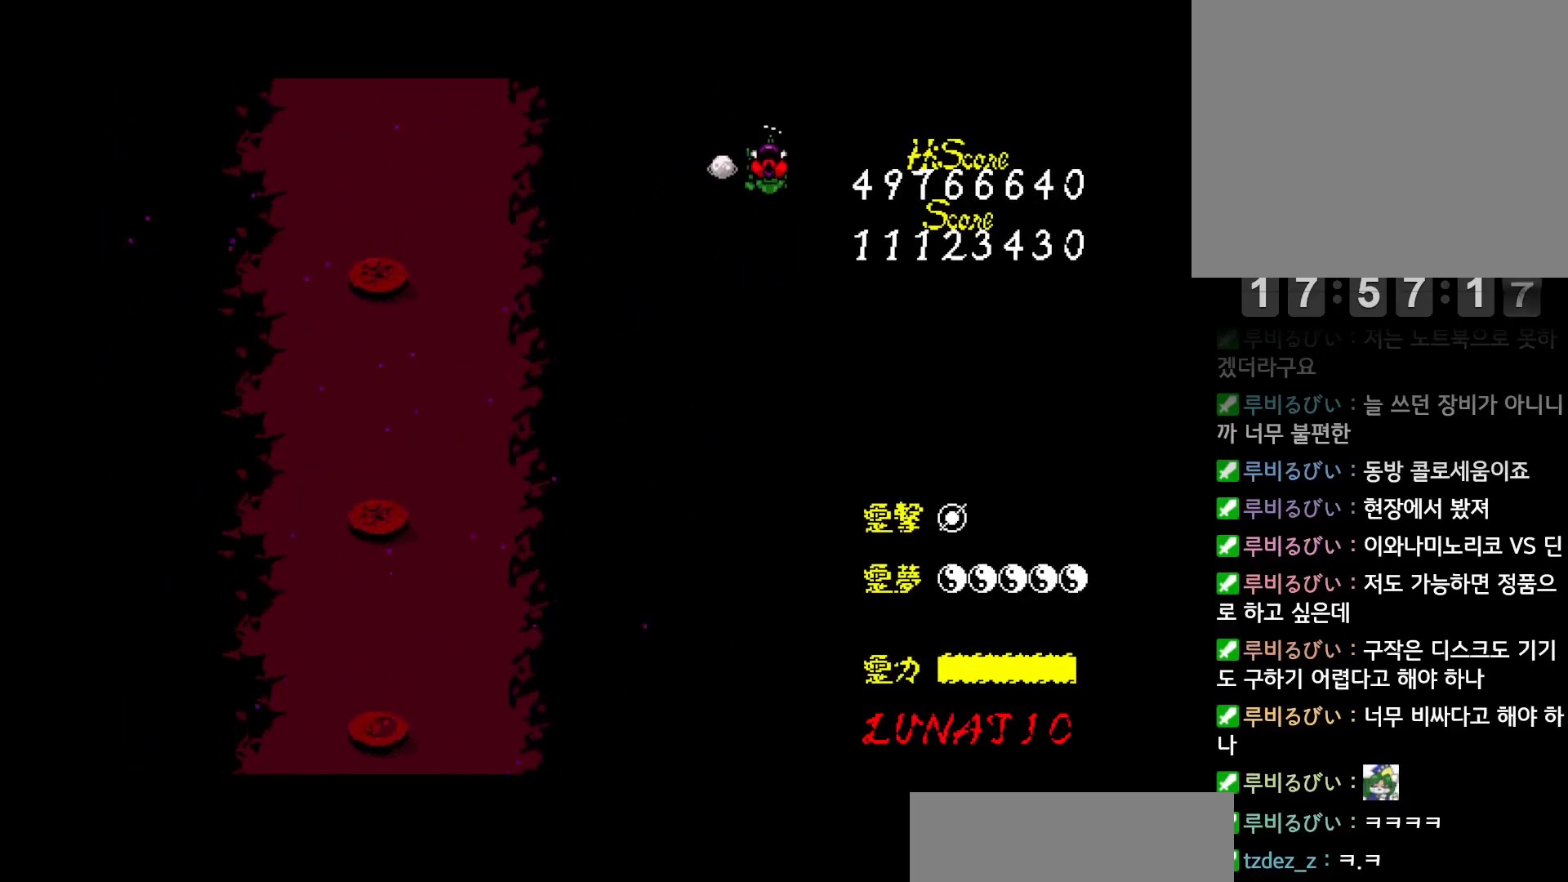
{"keys": [], "events": [[350, "right", "up"]]}
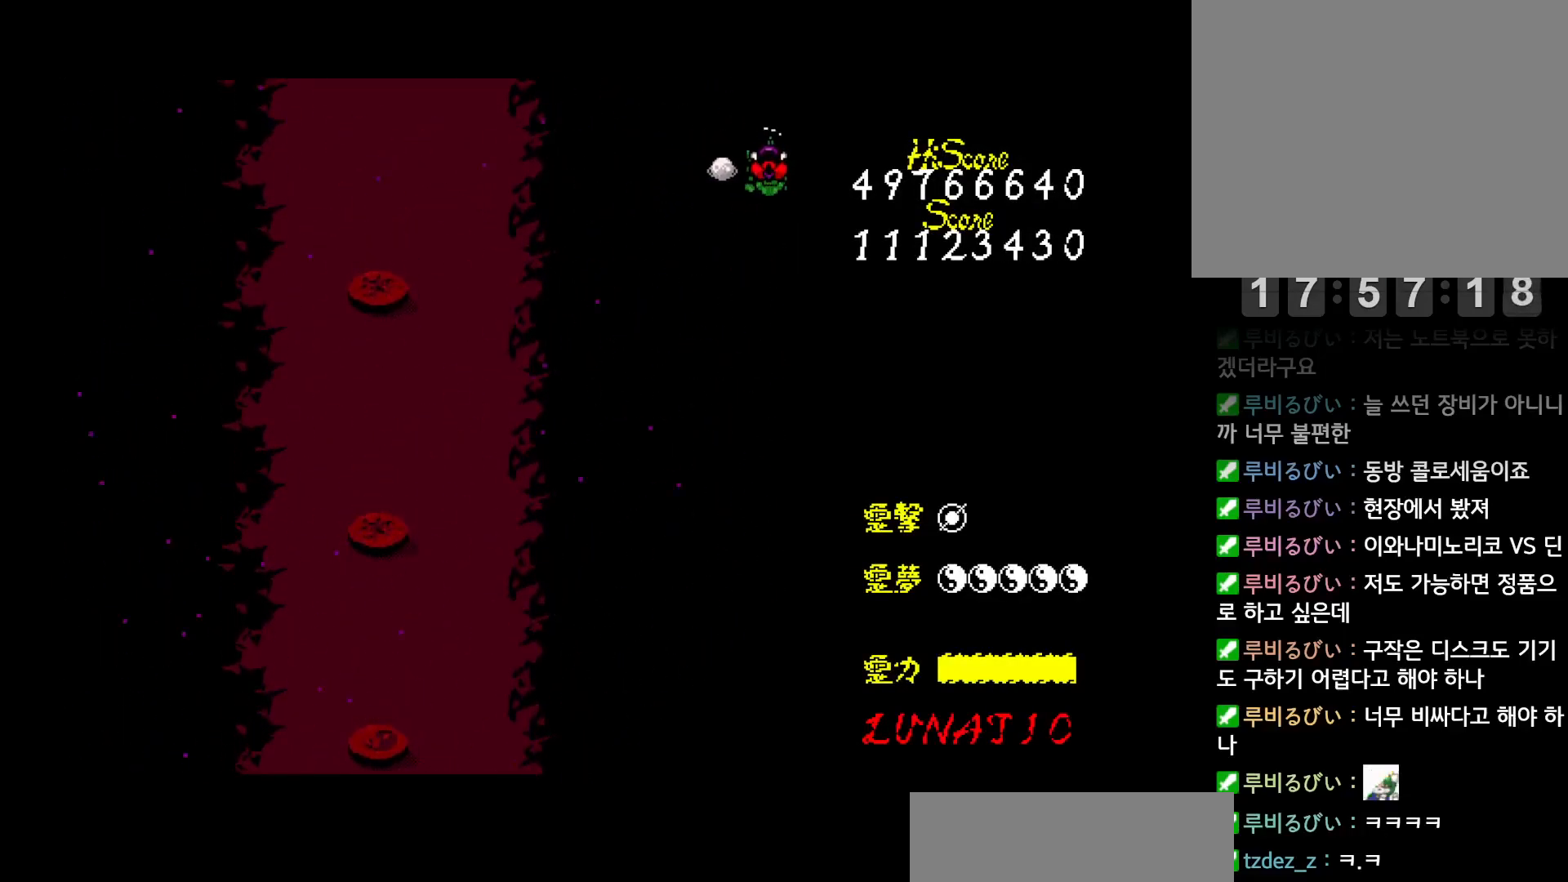
{"keys": [], "events": []}
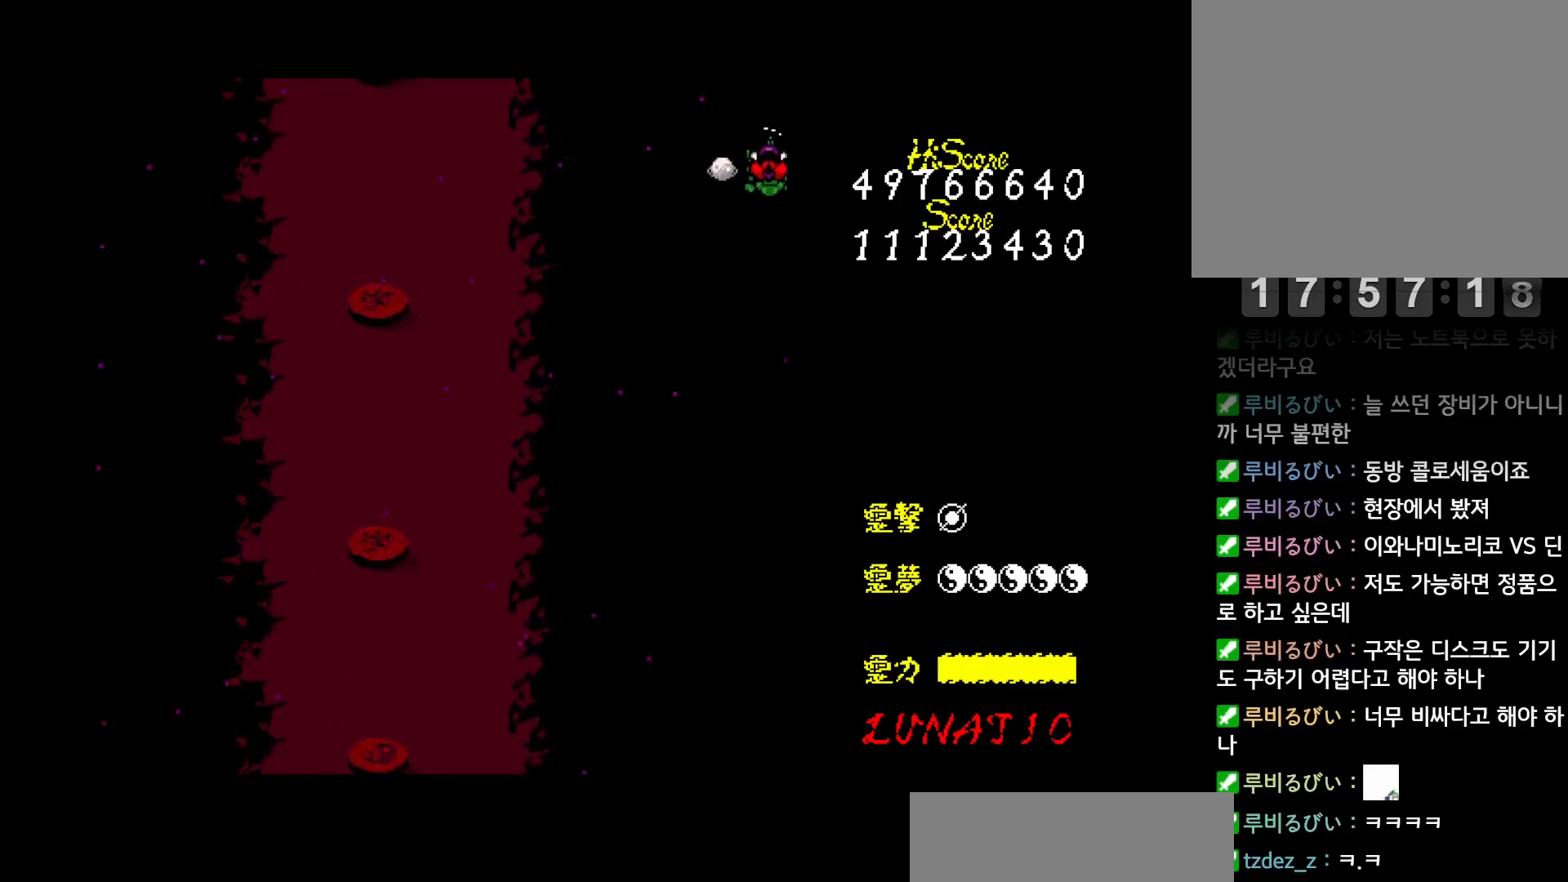
{"keys": [], "events": []}
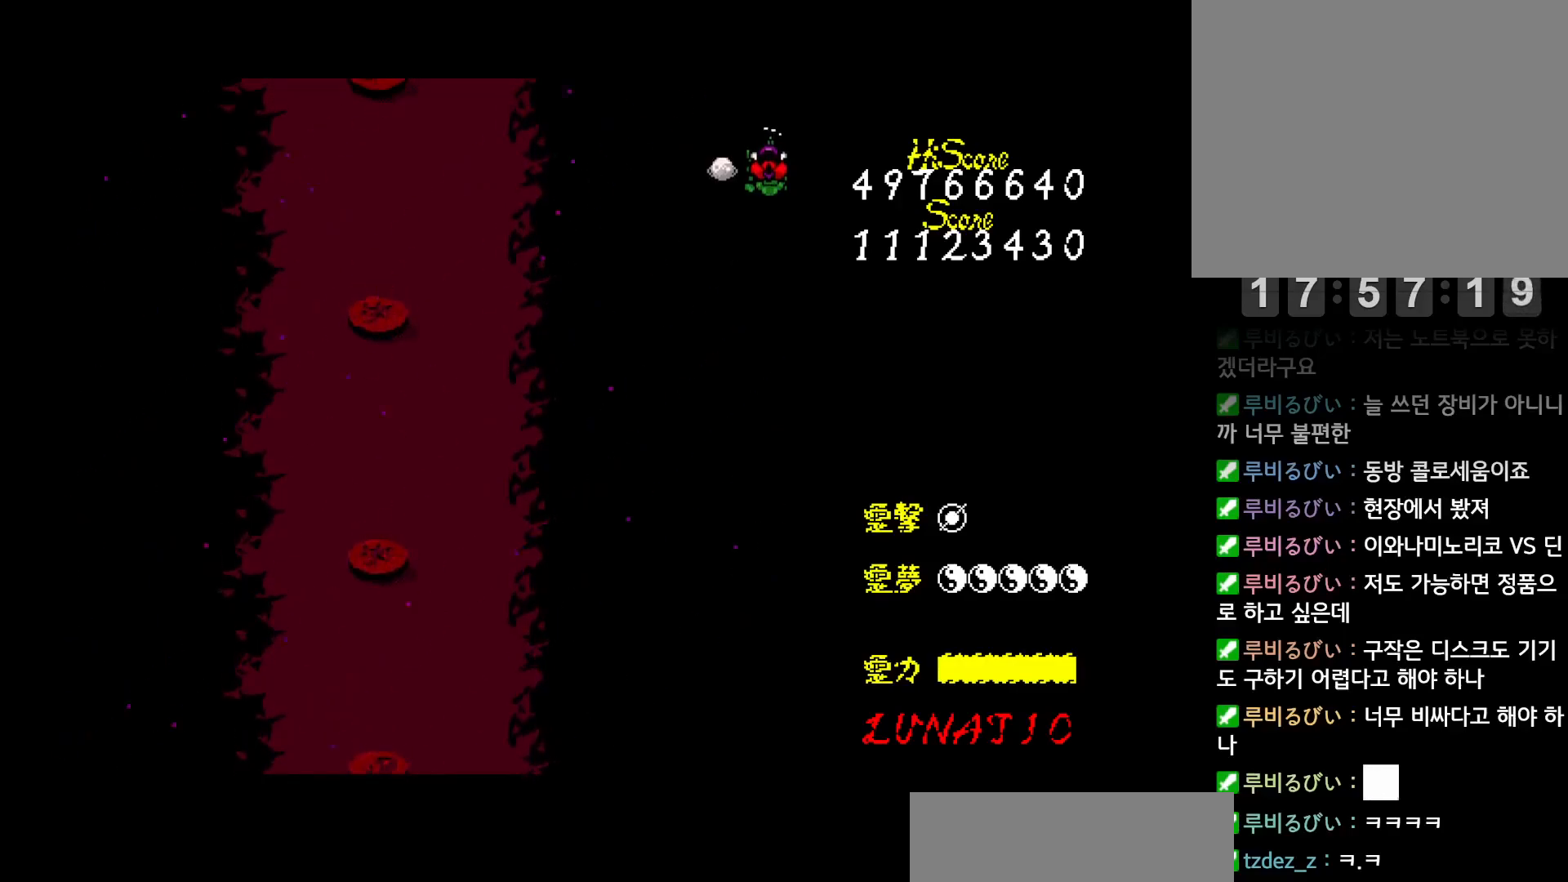
{"keys": [], "events": []}
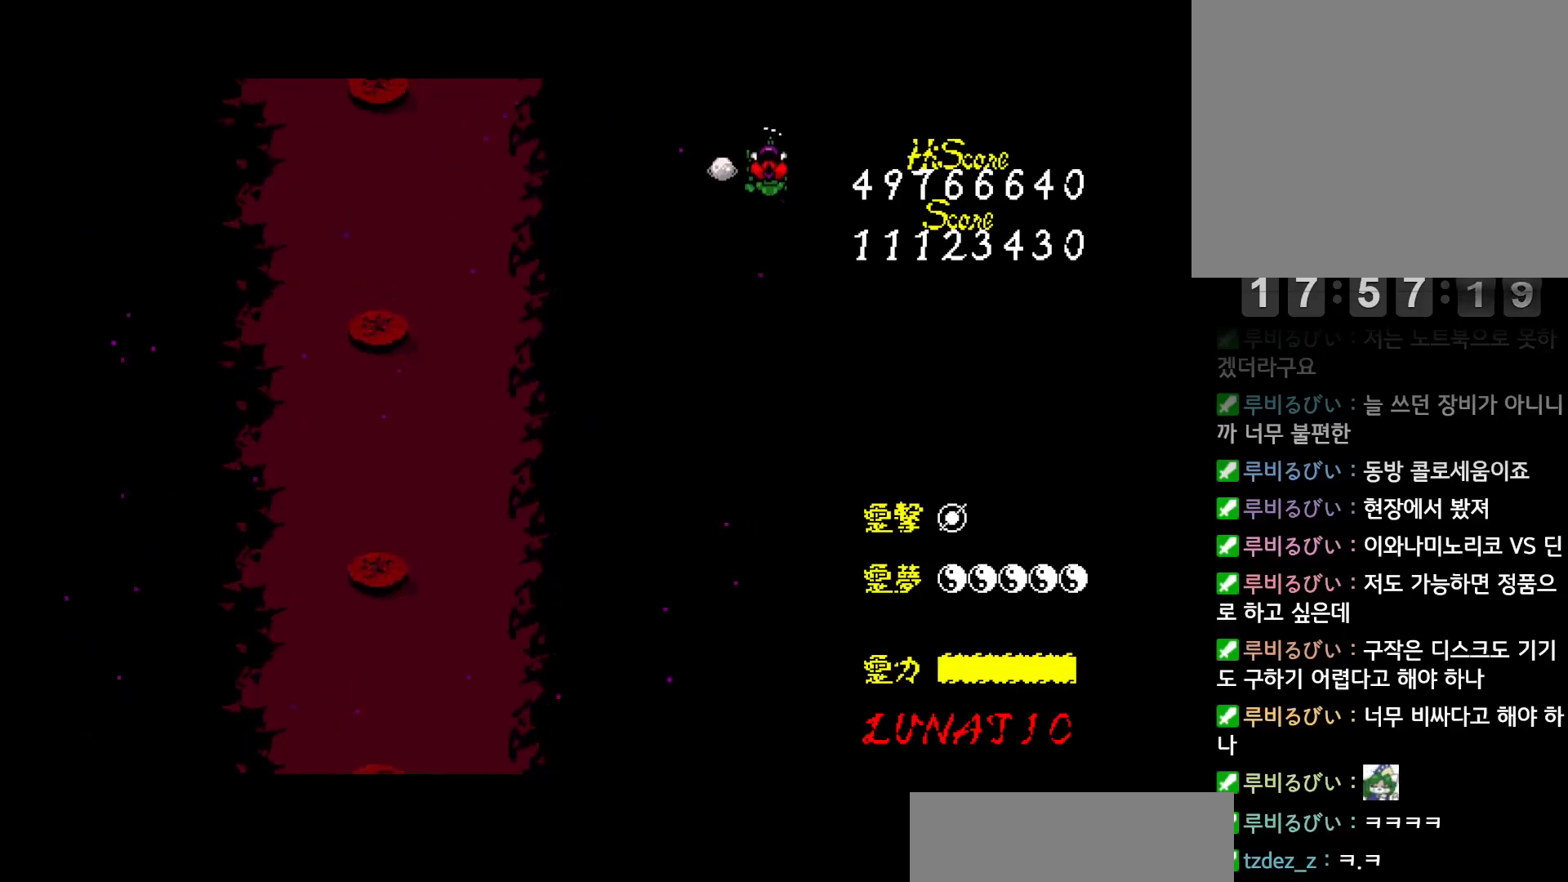
{"keys": ["right"], "events": [[500, "right", "down"]]}
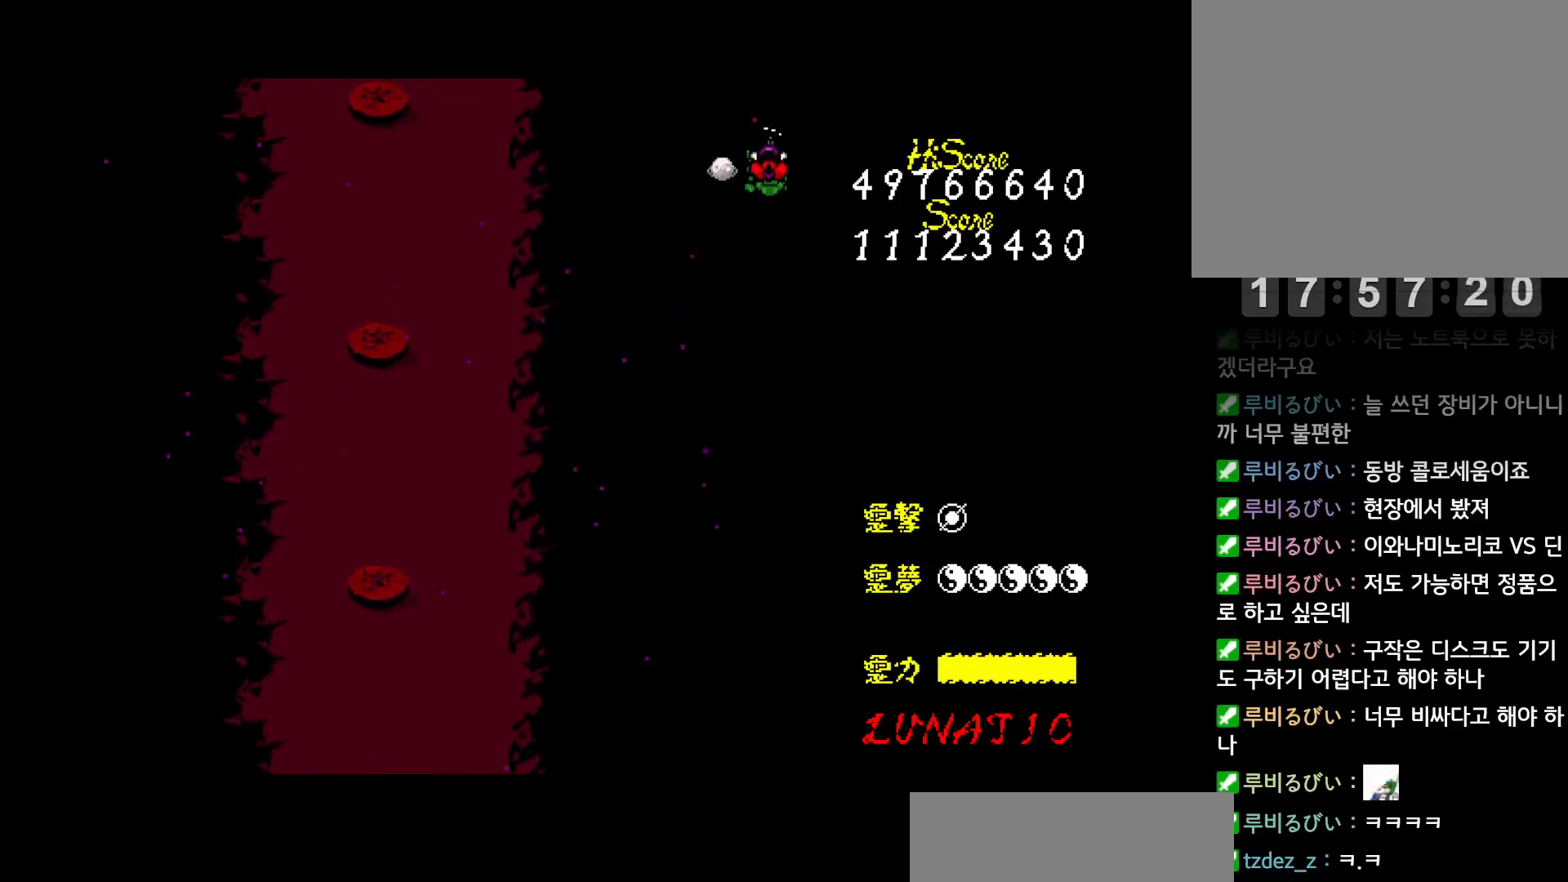
{"keys": ["right"], "events": []}
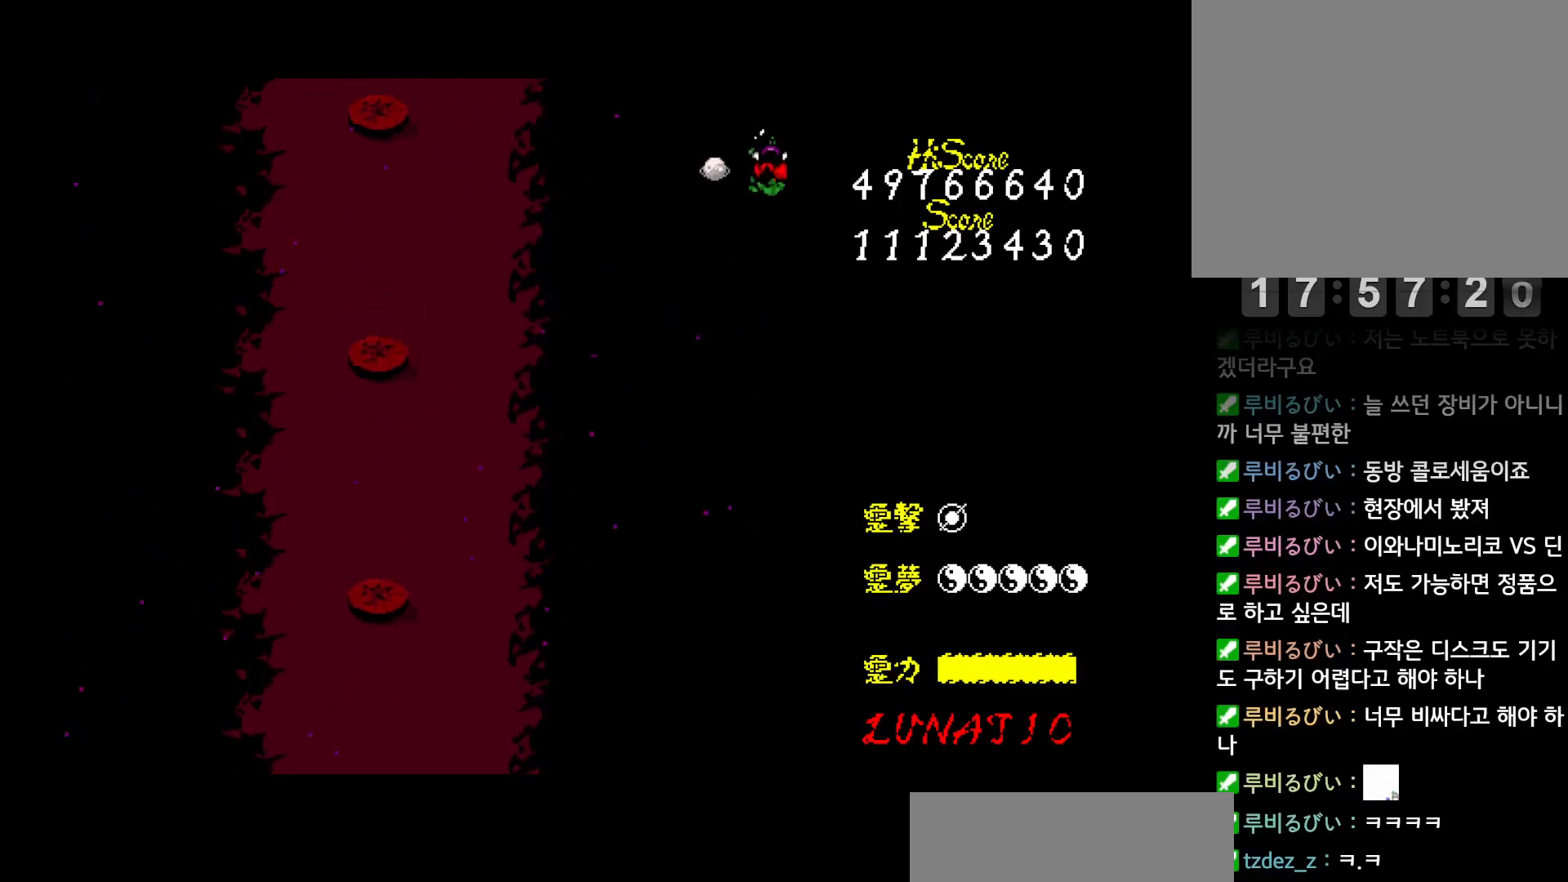
{"keys": ["right"], "events": []}
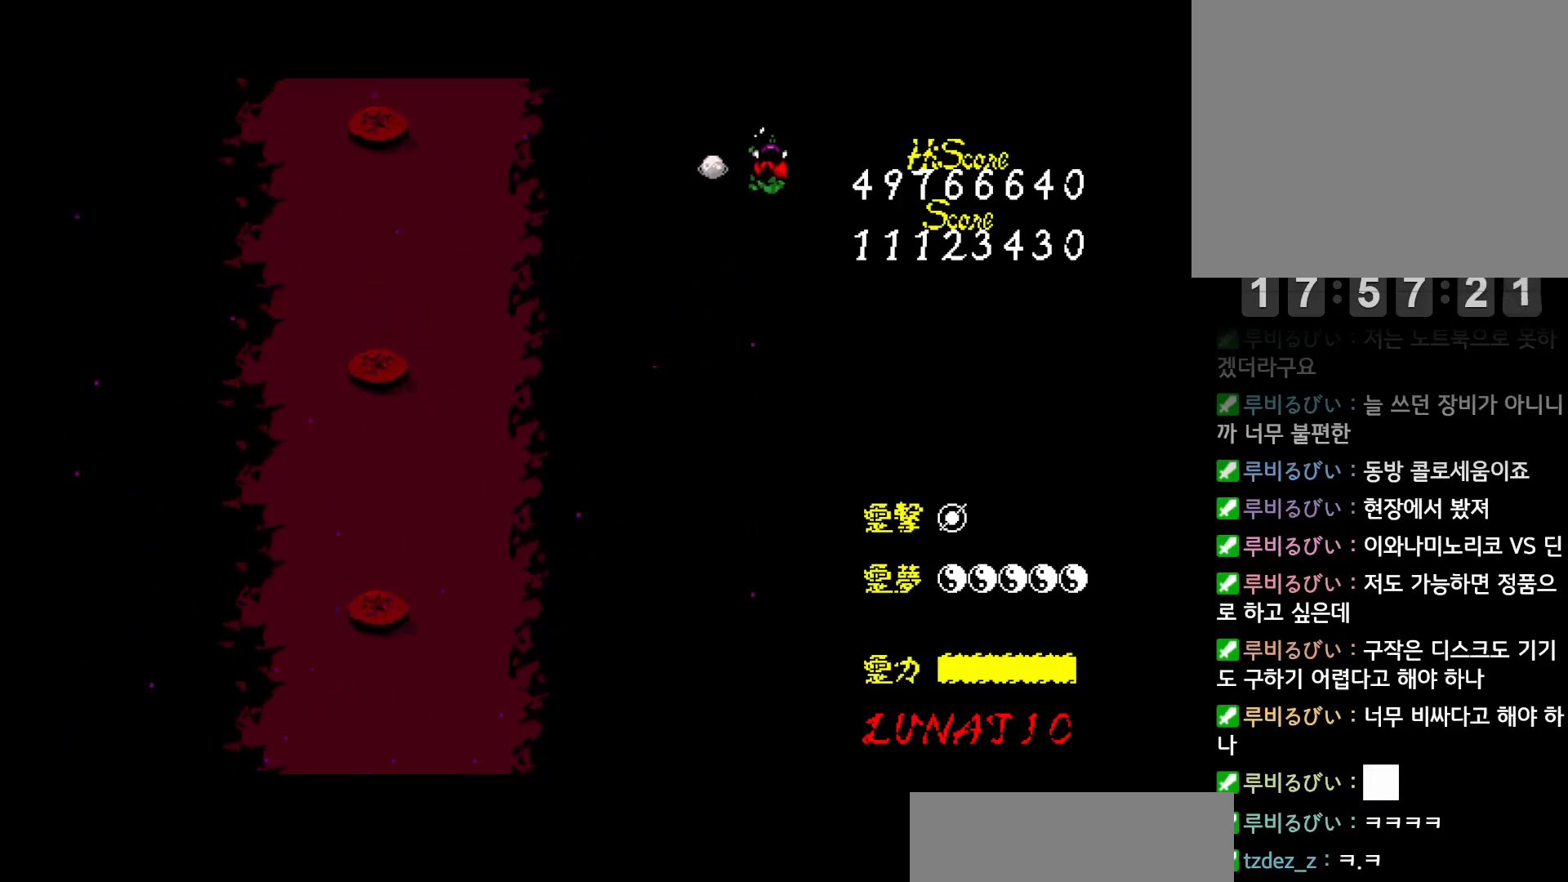
{"keys": ["right"], "events": []}